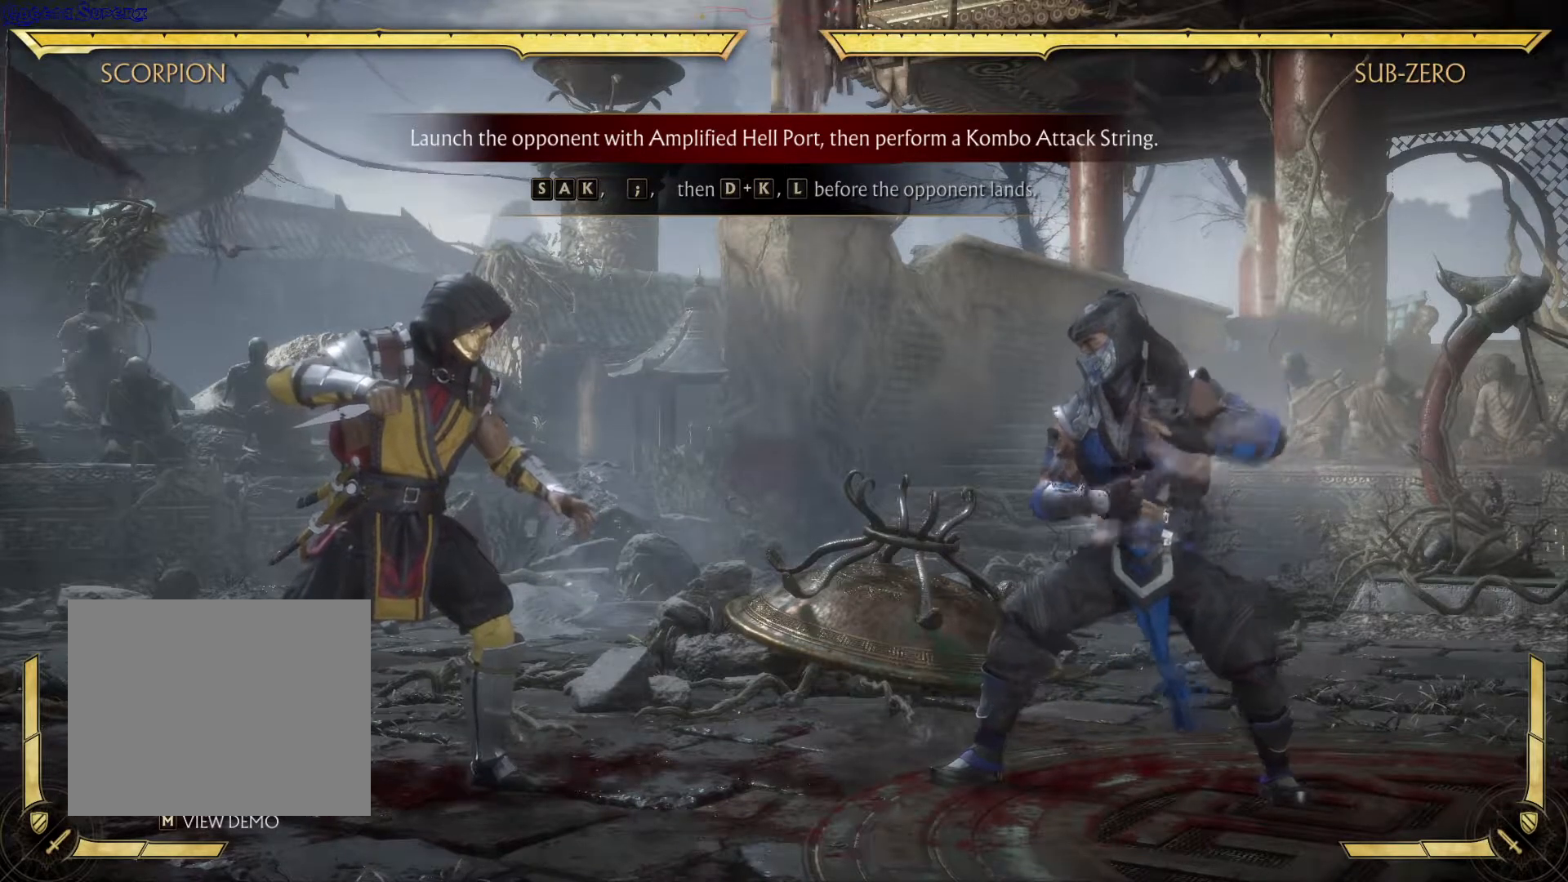
Gameplay with a controller (Xbox layout); each line is a JSON object with the inputs held at the frame after it. "events" lists button and stick changes between this image and that frame as [ms after this image, input, new state], when the widget could be followed in between. Not read: HOME L3 R3.
{"buttons": ["DPAD_LEFT"], "left_stick": "center", "right_stick": "center", "events": [[267, "DPAD_DOWN", "down"], [350, "DPAD_LEFT", "down"], [350, "DPAD_UP", "down"], [450, "DPAD_DOWN", "up"], [450, "DPAD_UP", "up"]]}
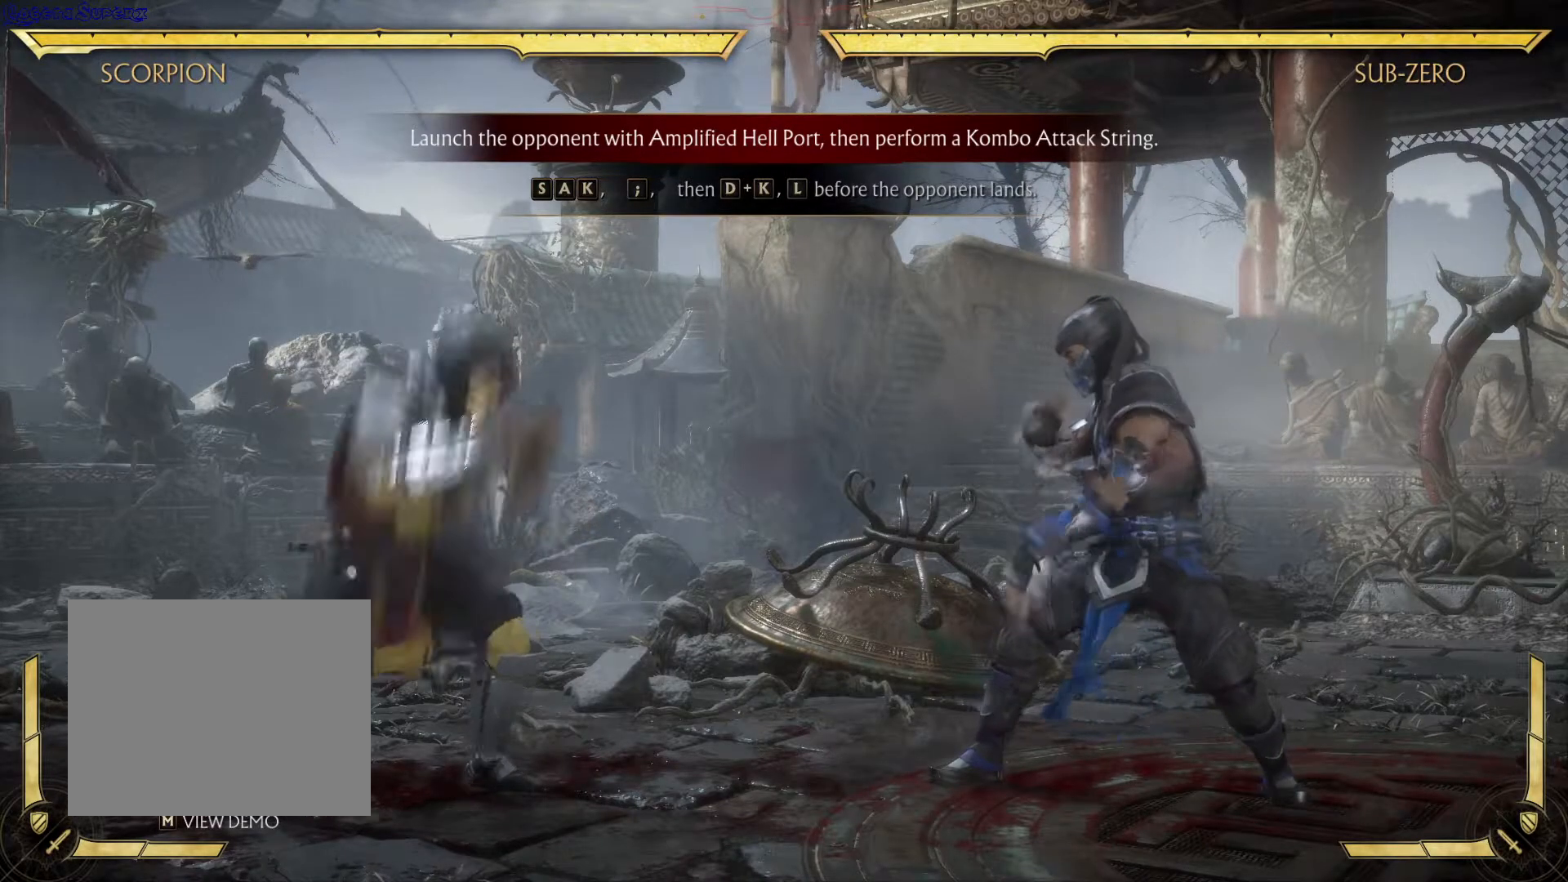
{"buttons": [], "left_stick": "center", "right_stick": "center", "events": [[50, "A", "down"], [50, "DPAD_LEFT", "up"], [167, "A", "up"]]}
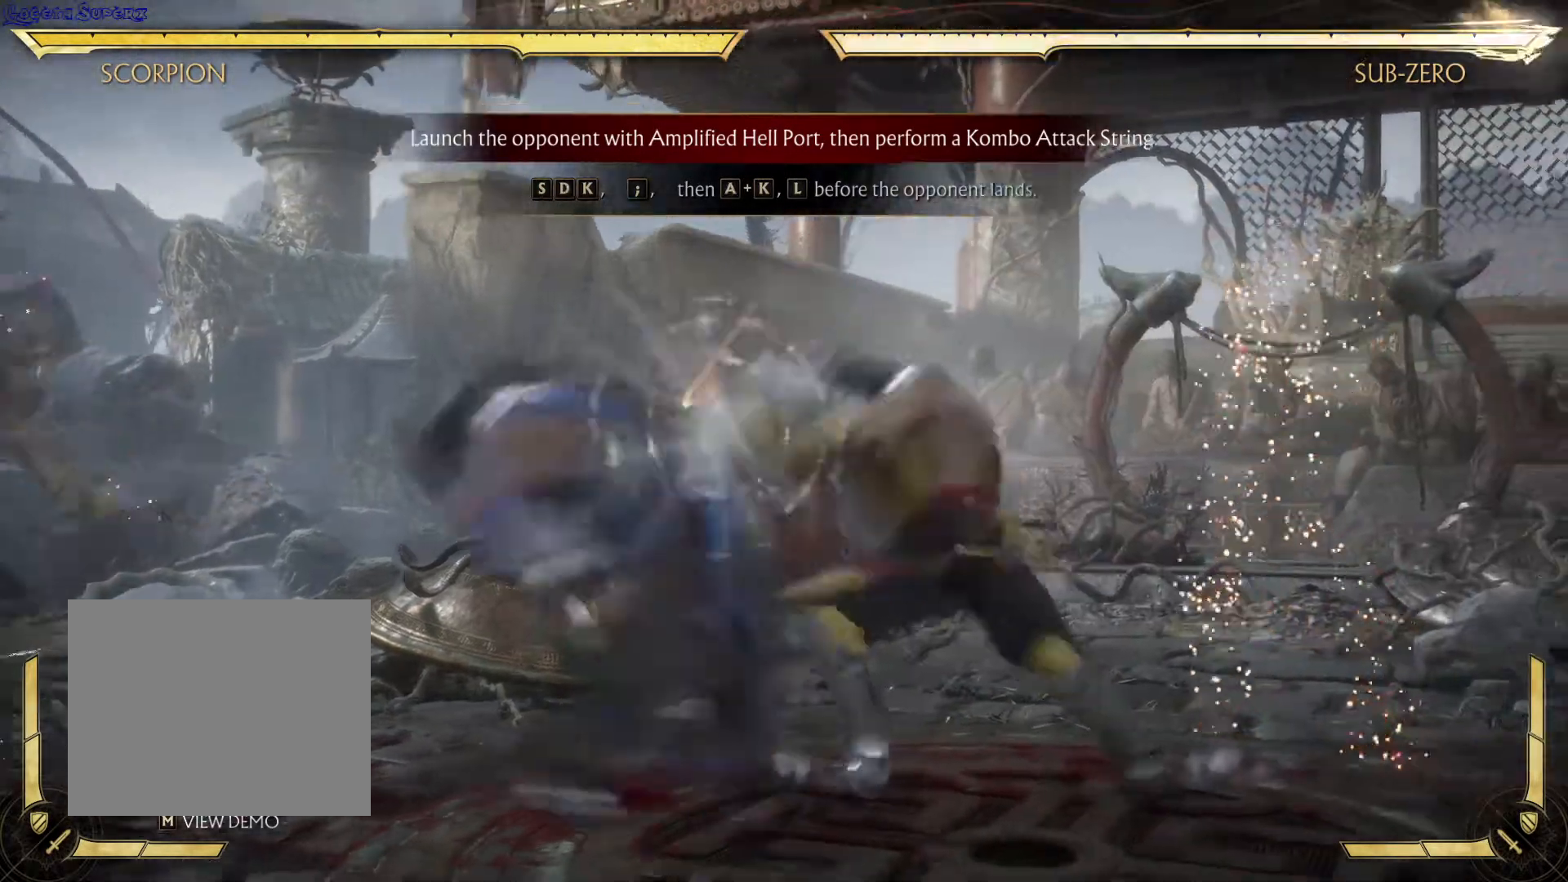
{"buttons": [], "left_stick": "center", "right_stick": "center", "events": [[183, "R1", "down"], [383, "R1", "up"]]}
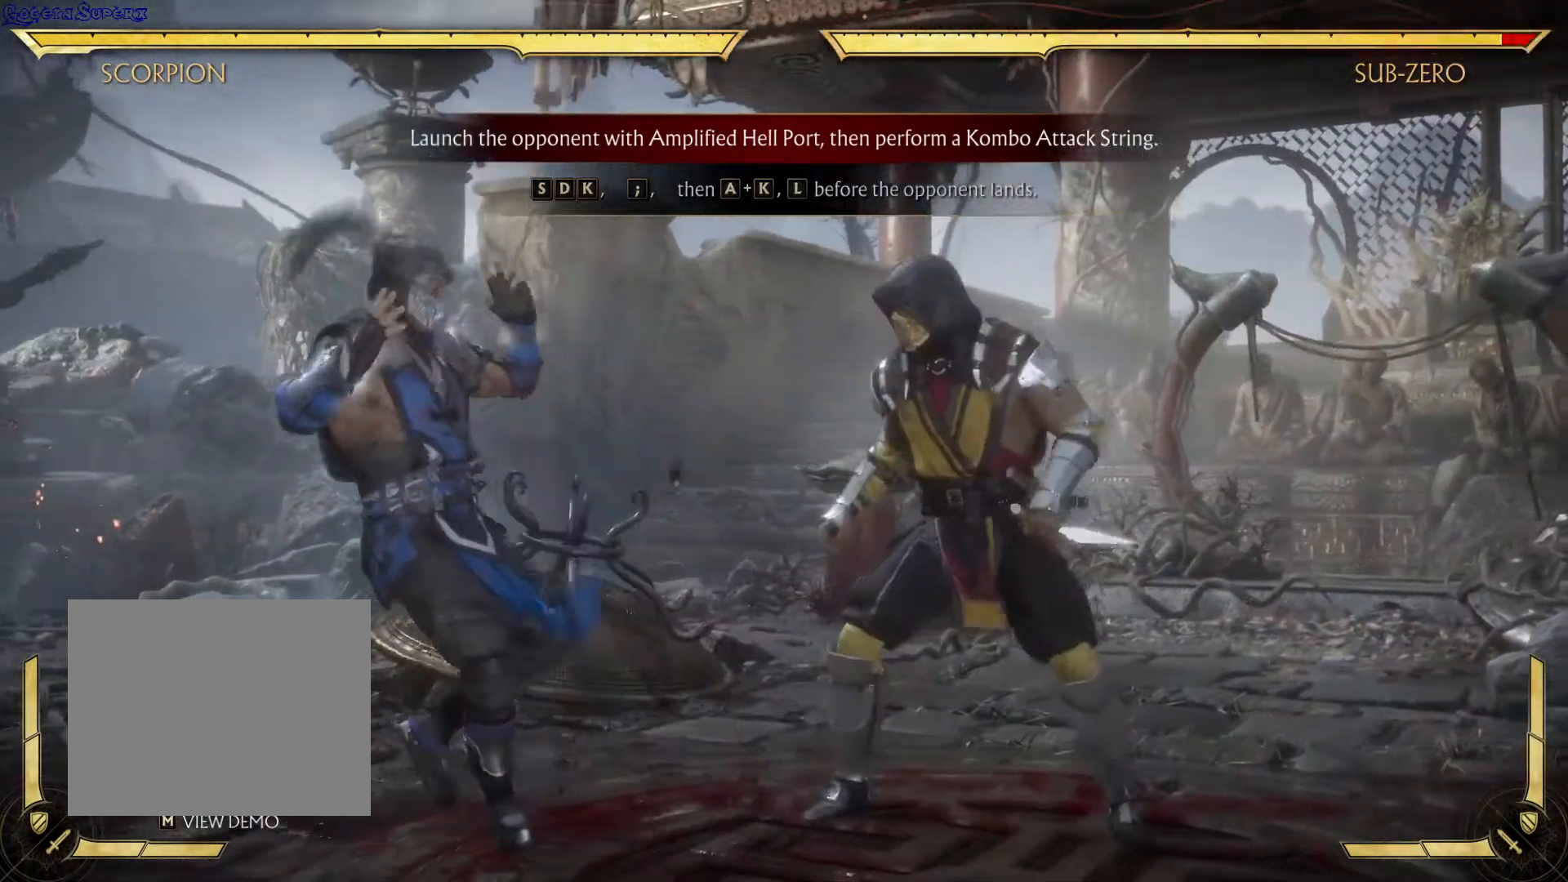
{"buttons": [], "left_stick": "center", "right_stick": "center", "events": []}
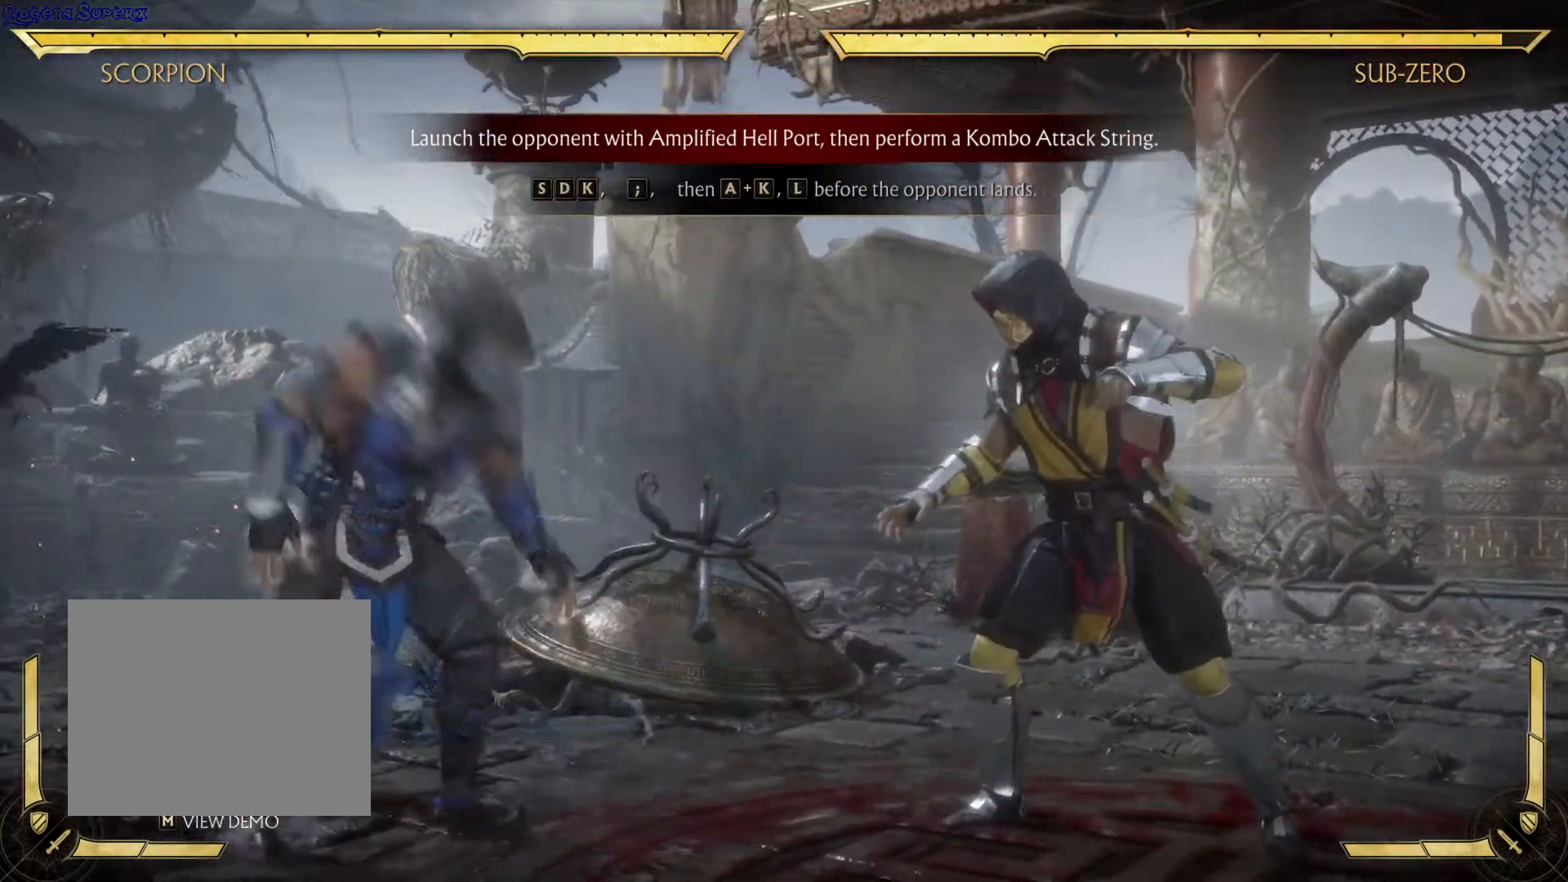
{"buttons": [], "left_stick": "center", "right_stick": "center", "events": []}
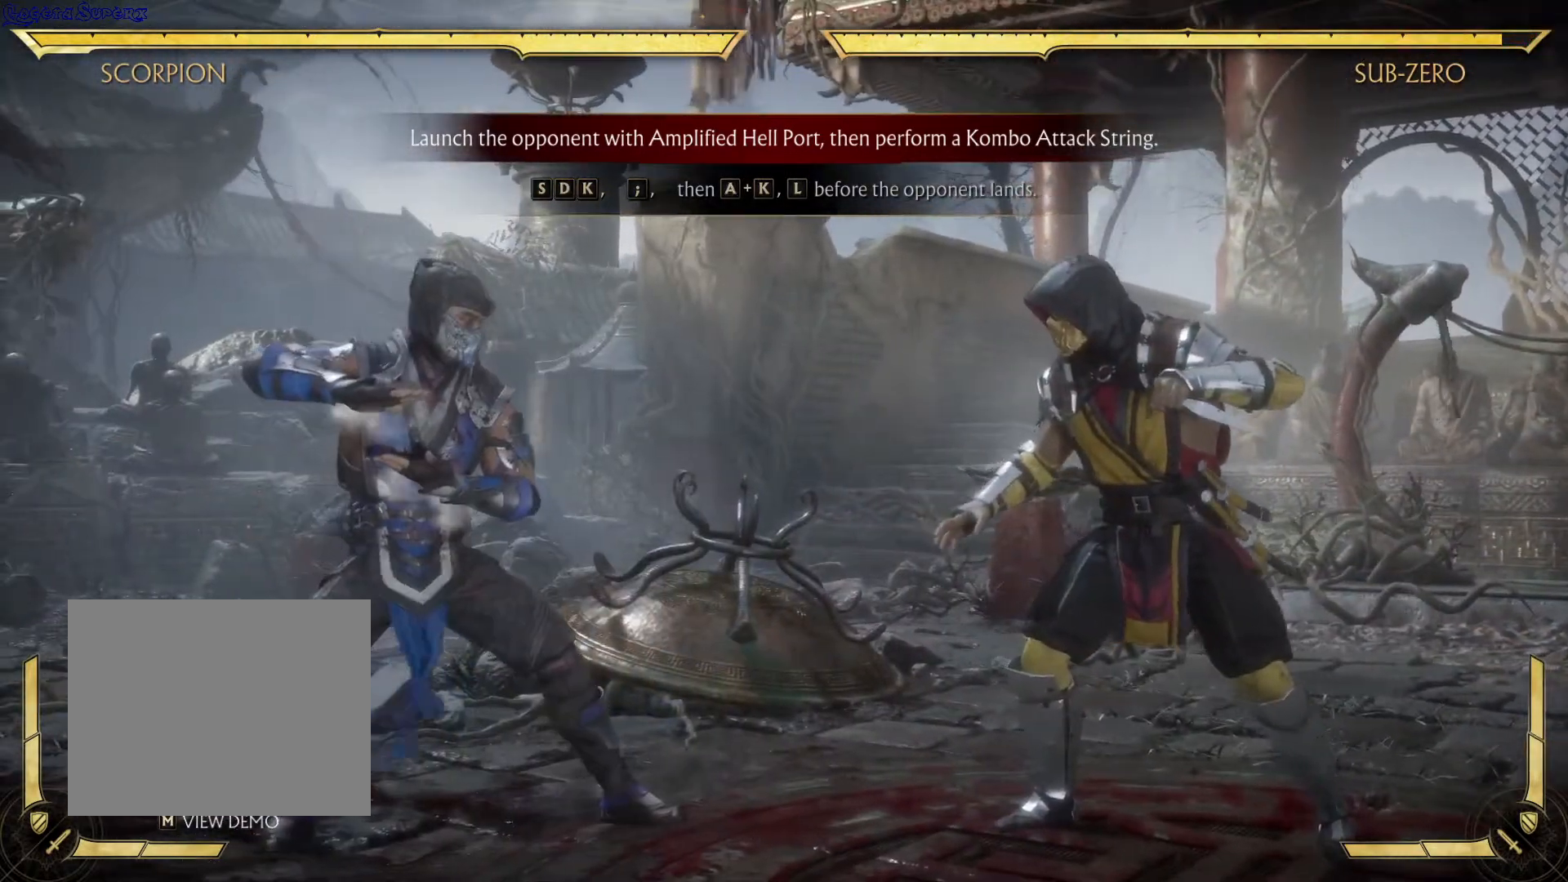
{"buttons": [], "left_stick": "center", "right_stick": "center", "events": [[133, "DPAD_DOWN", "down"], [183, "DPAD_RIGHT", "down"], [250, "DPAD_DOWN", "up"], [317, "DPAD_RIGHT", "up"], [333, "B", "down"], [467, "B", "up"]]}
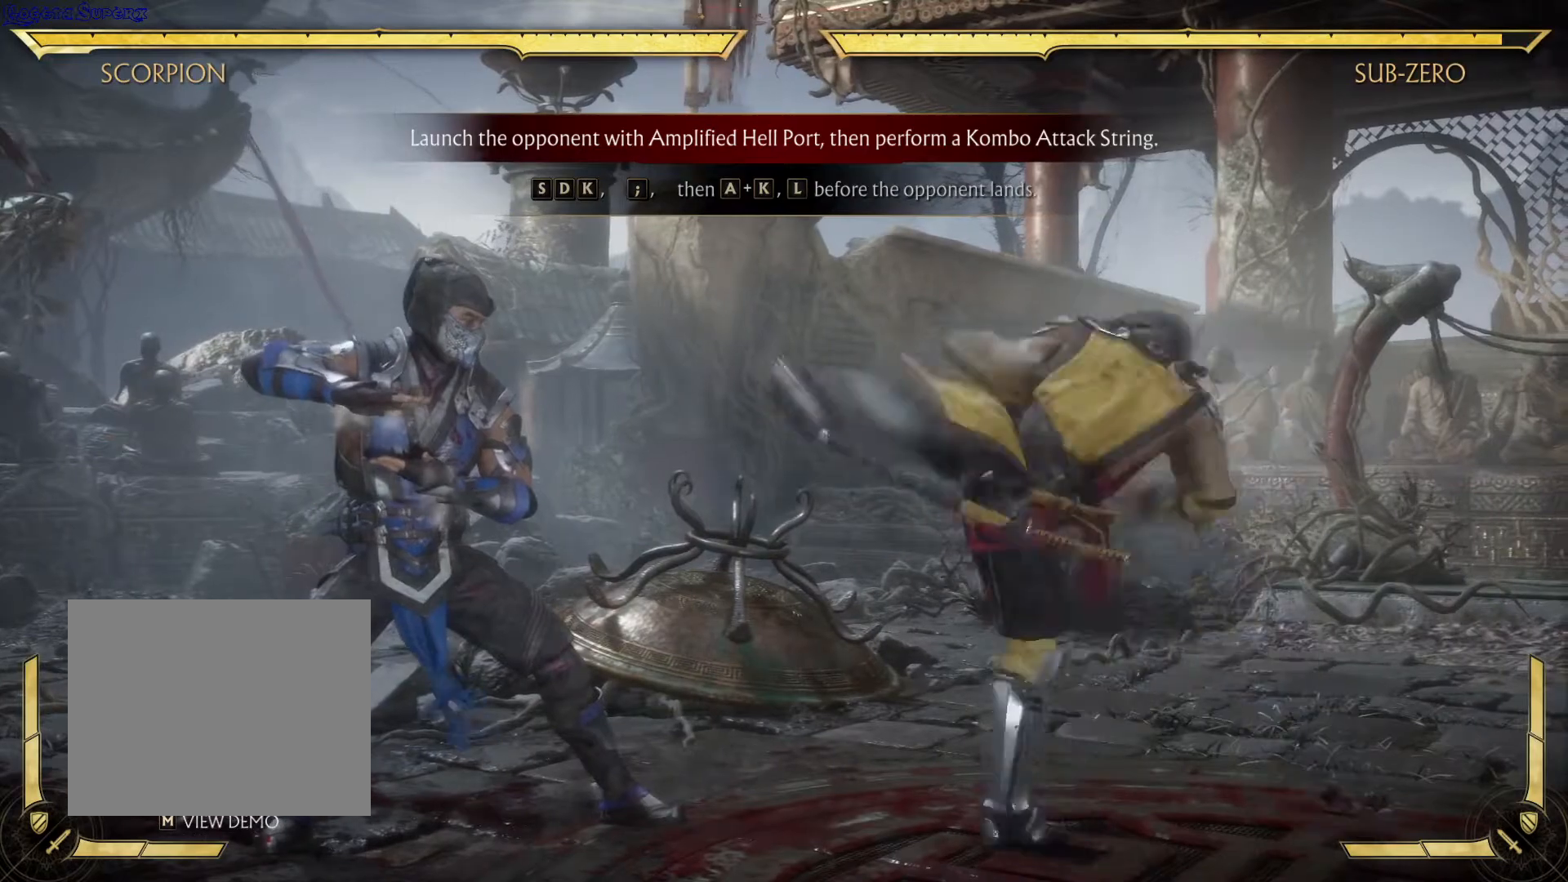
{"buttons": [], "left_stick": "center", "right_stick": "center", "events": []}
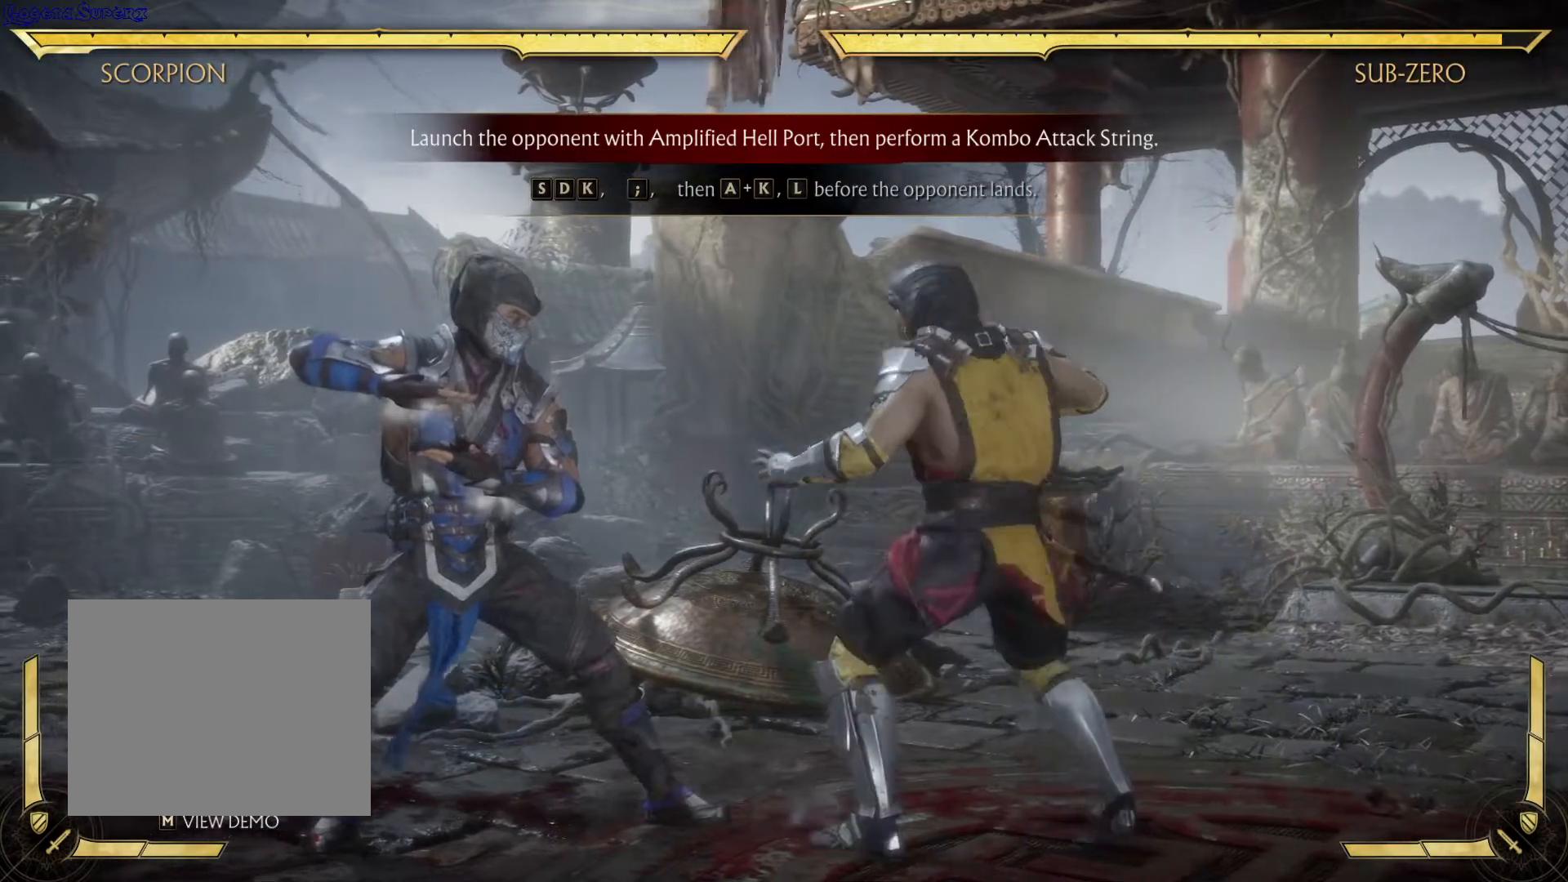
{"buttons": [], "left_stick": "center", "right_stick": "center", "events": []}
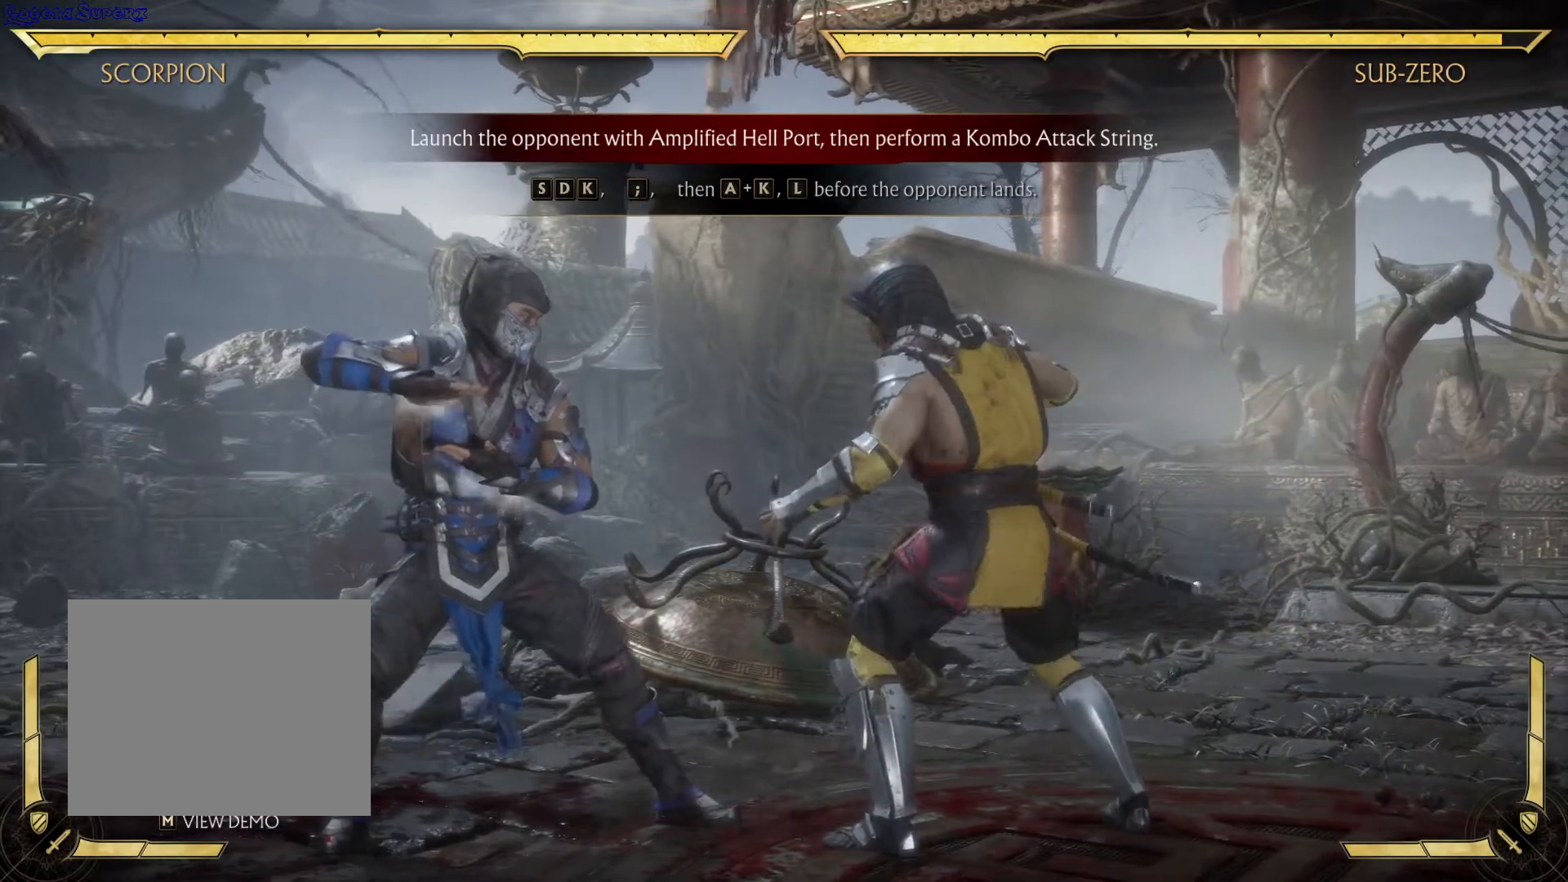
{"buttons": [], "left_stick": "center", "right_stick": "center", "events": []}
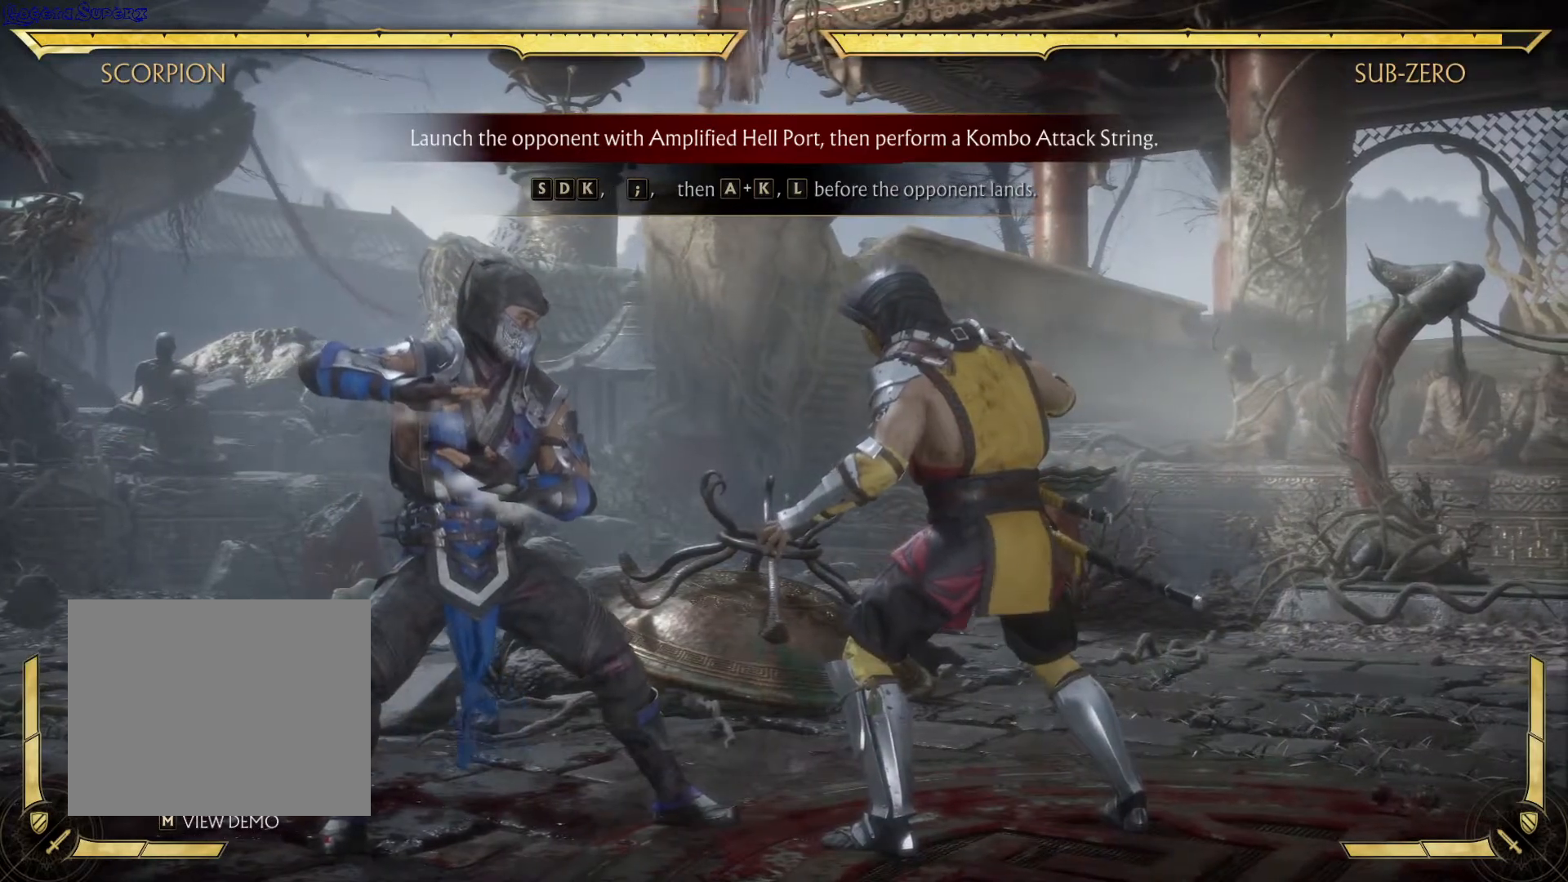
{"buttons": [], "left_stick": "center", "right_stick": "center", "events": []}
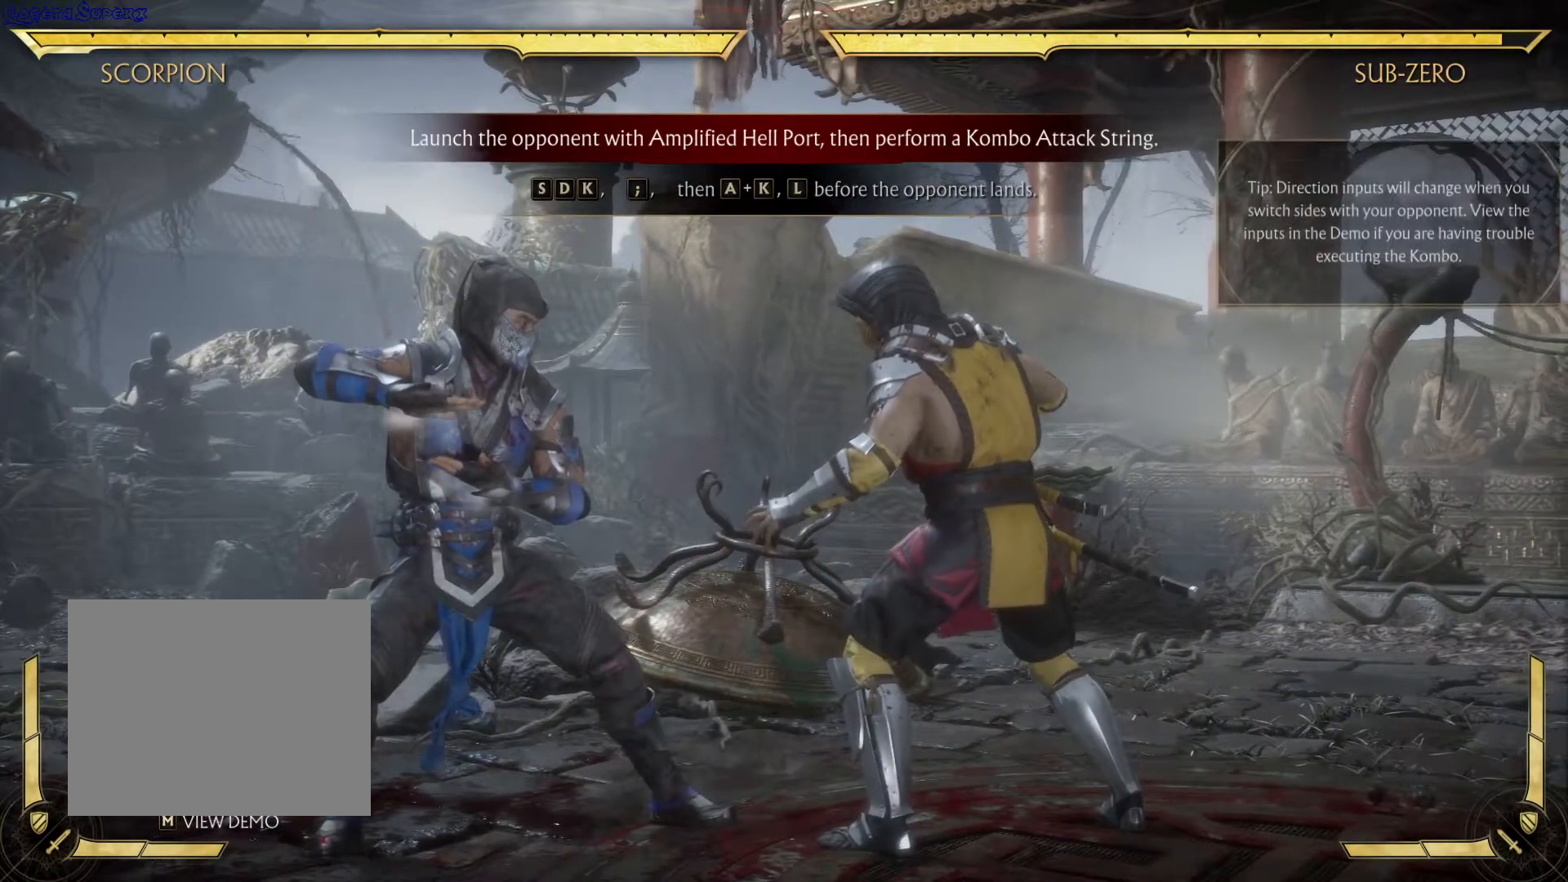
{"buttons": [], "left_stick": "center", "right_stick": "center", "events": []}
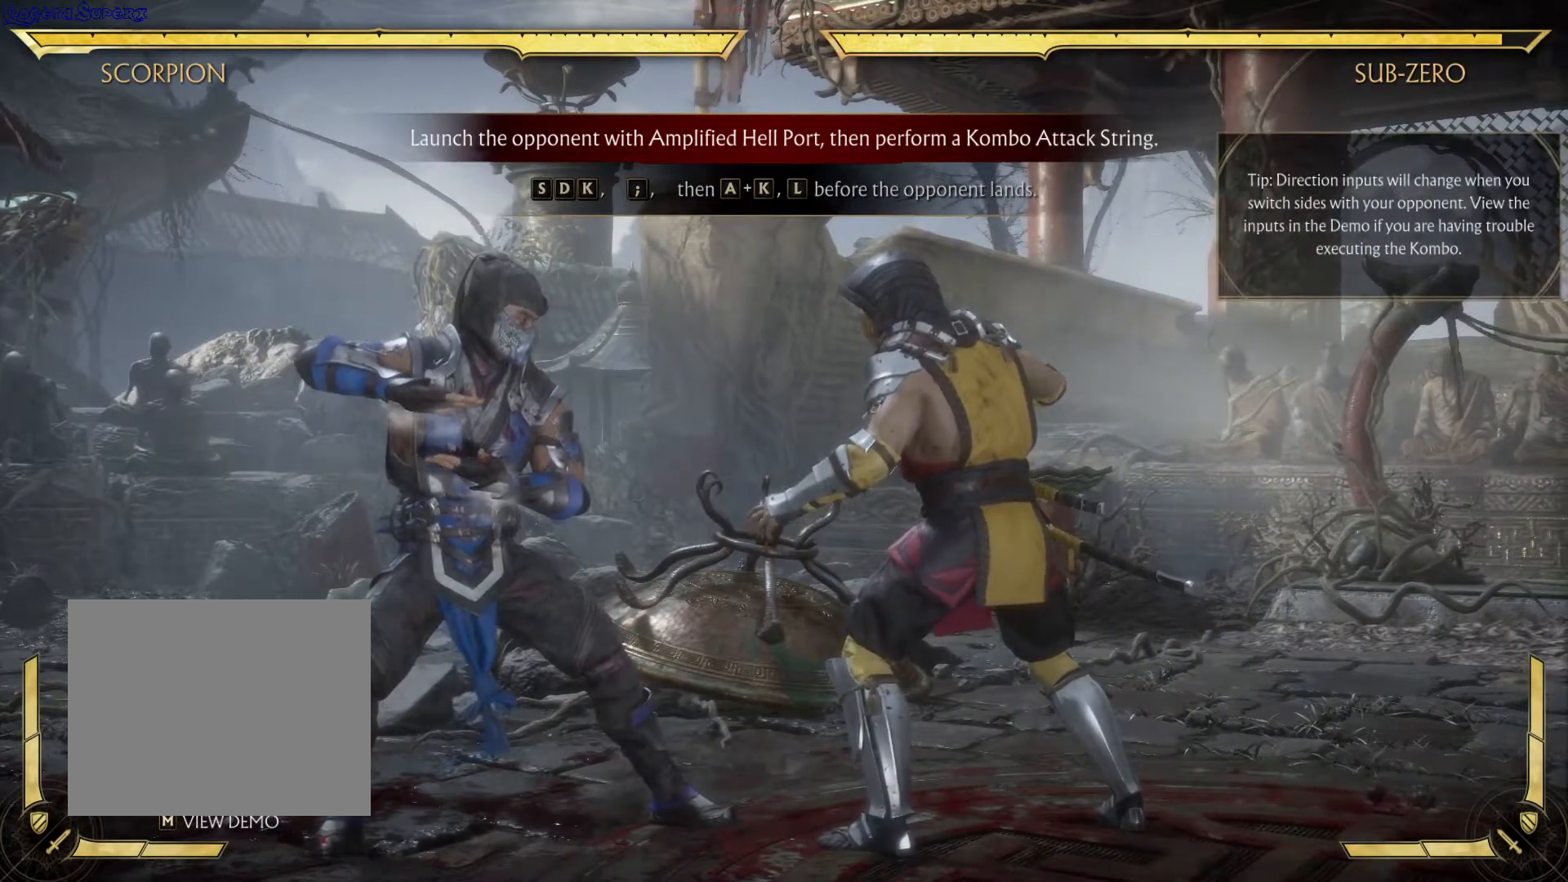
{"buttons": [], "left_stick": "center", "right_stick": "center", "events": []}
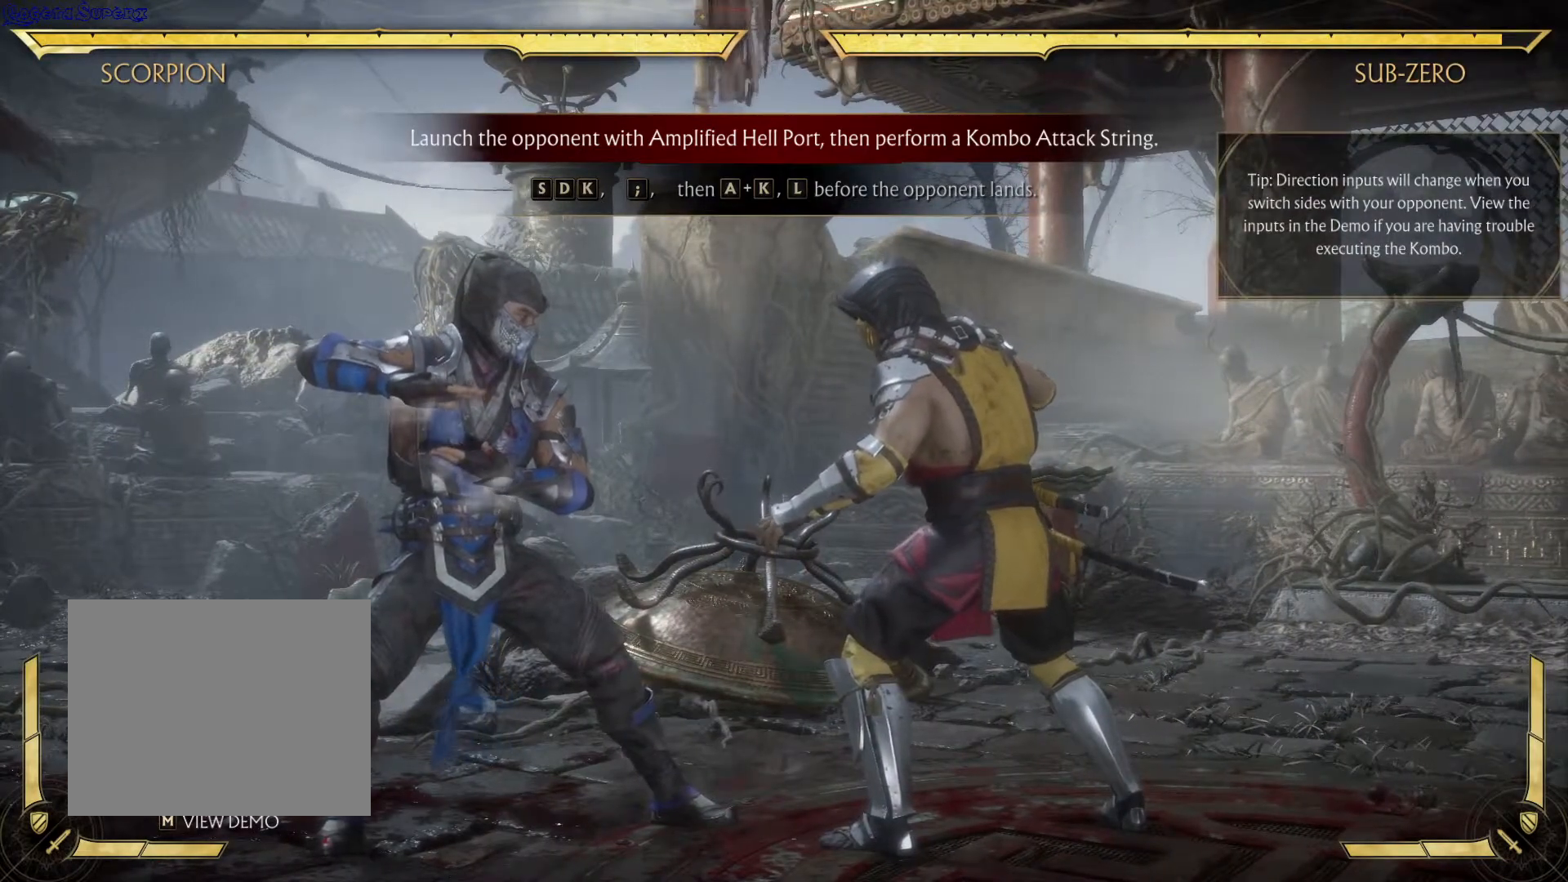
{"buttons": [], "left_stick": "center", "right_stick": "center", "events": []}
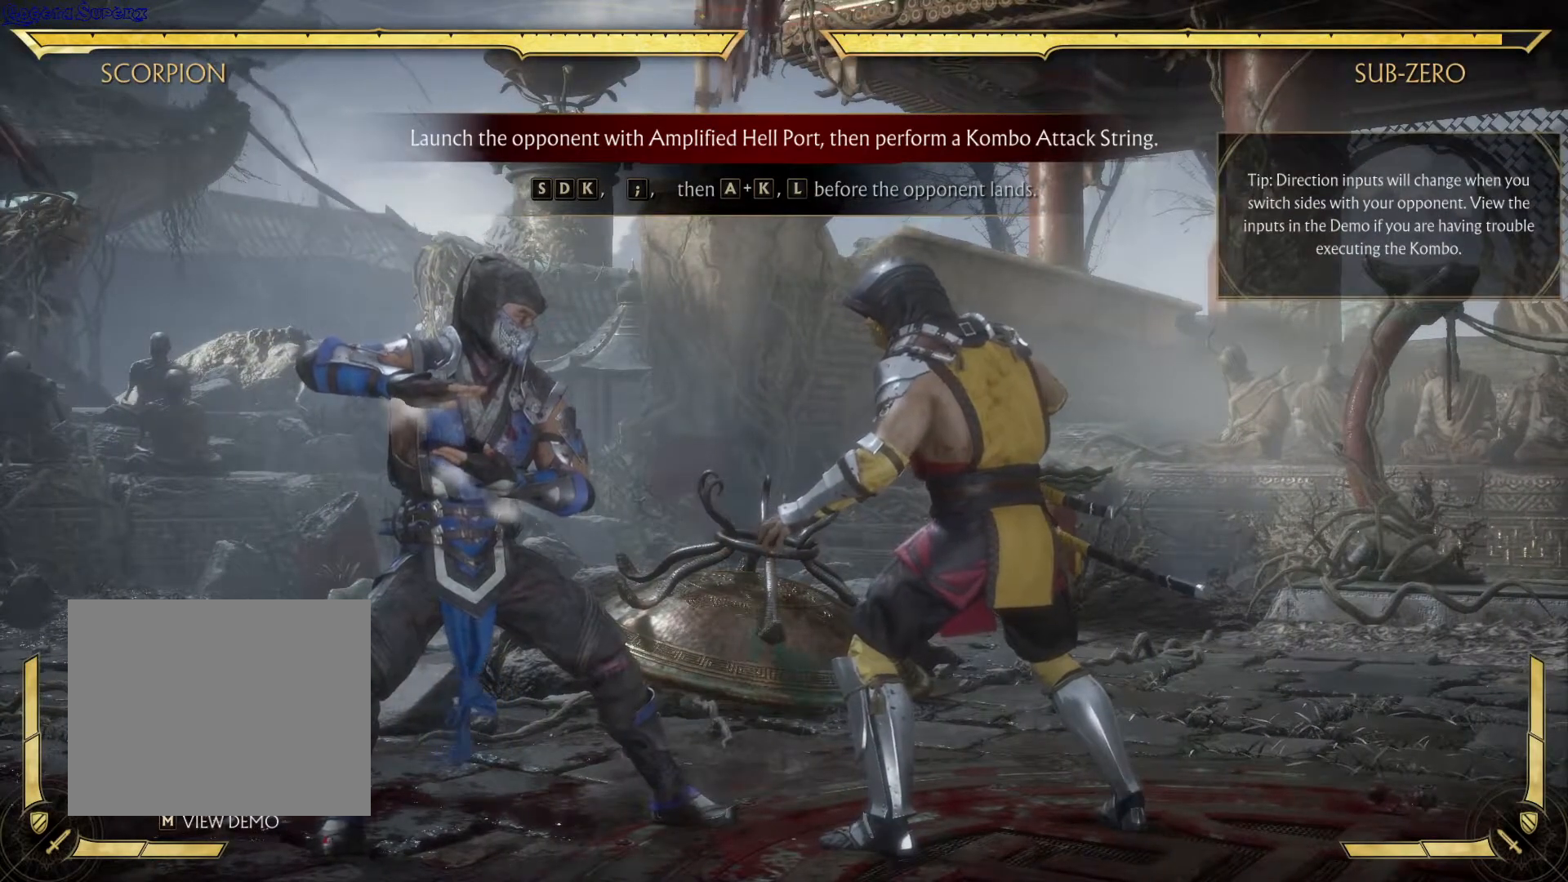
{"buttons": ["A"], "left_stick": "center", "right_stick": "center"}
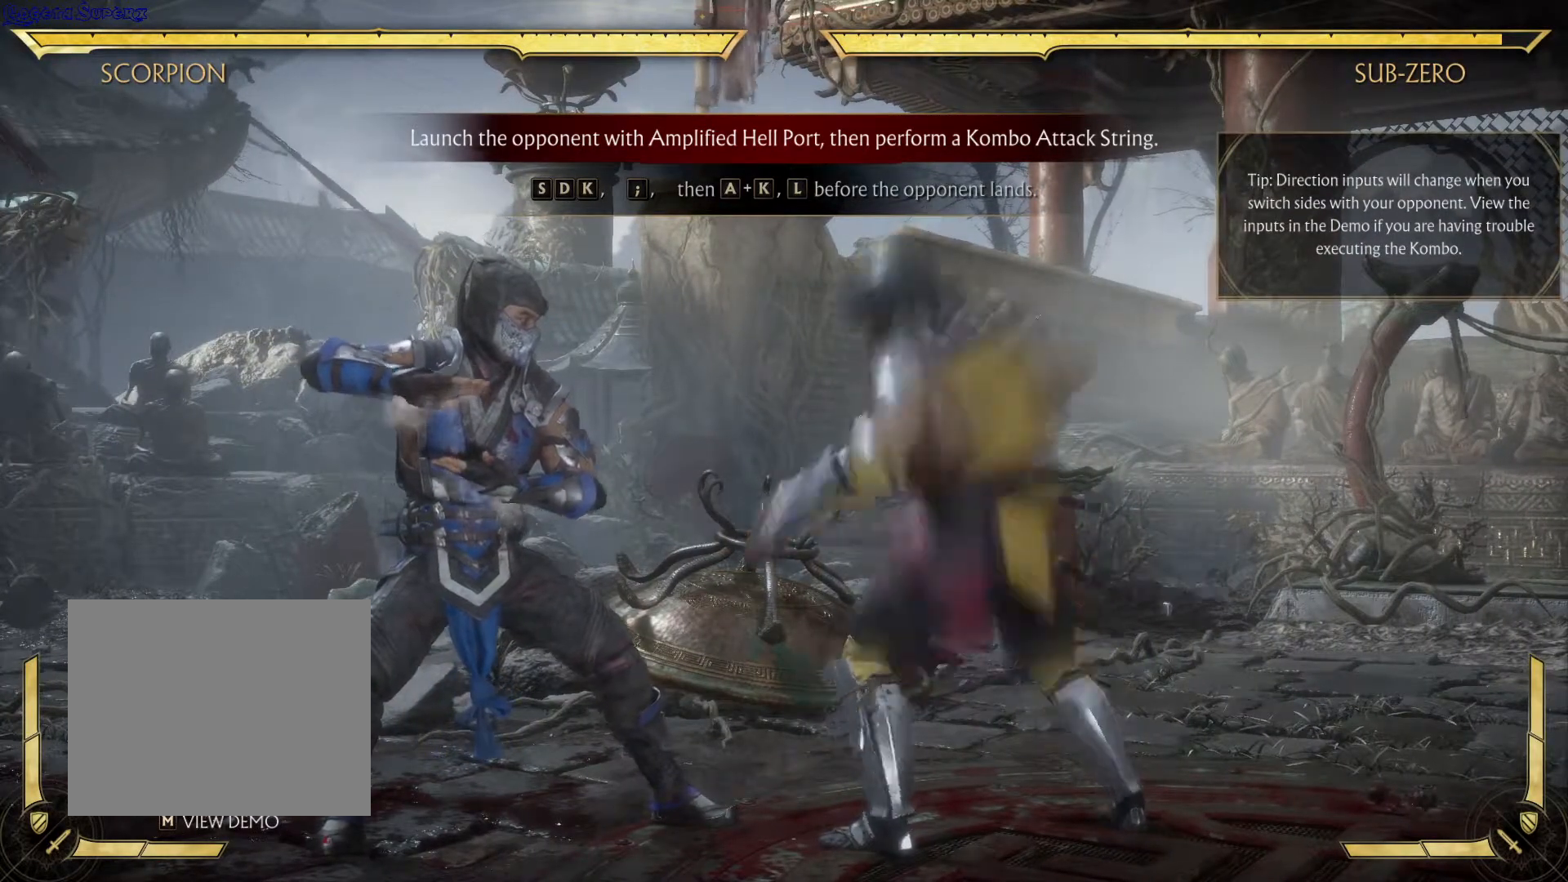
{"buttons": [], "left_stick": "center", "right_stick": "center"}
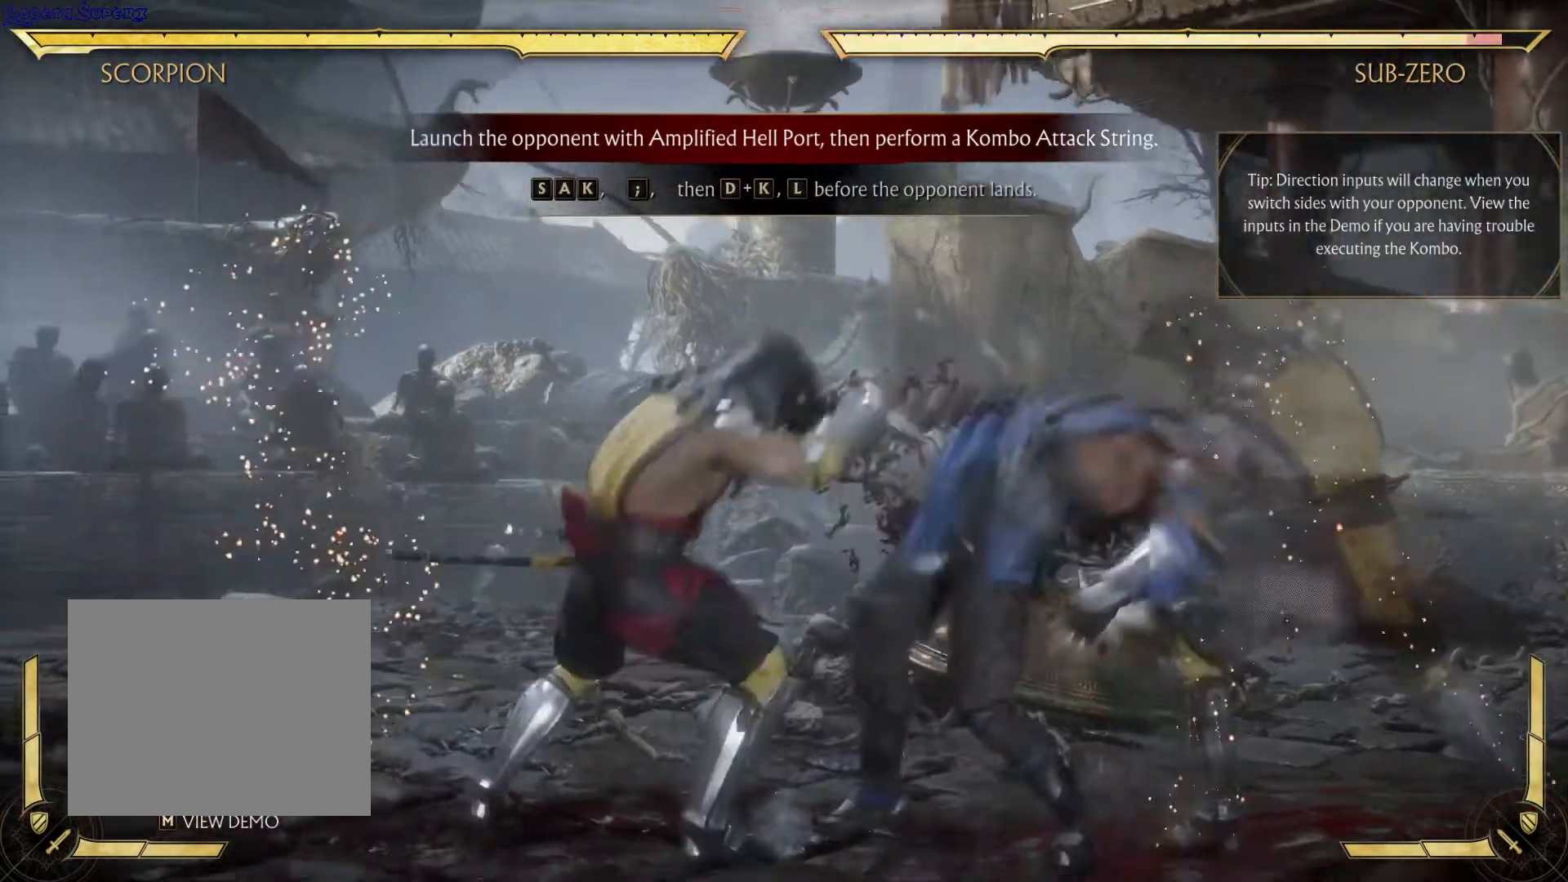
{"buttons": [], "left_stick": "center", "right_stick": "center", "events": [[33, "R1", "down"], [183, "R1", "up"]]}
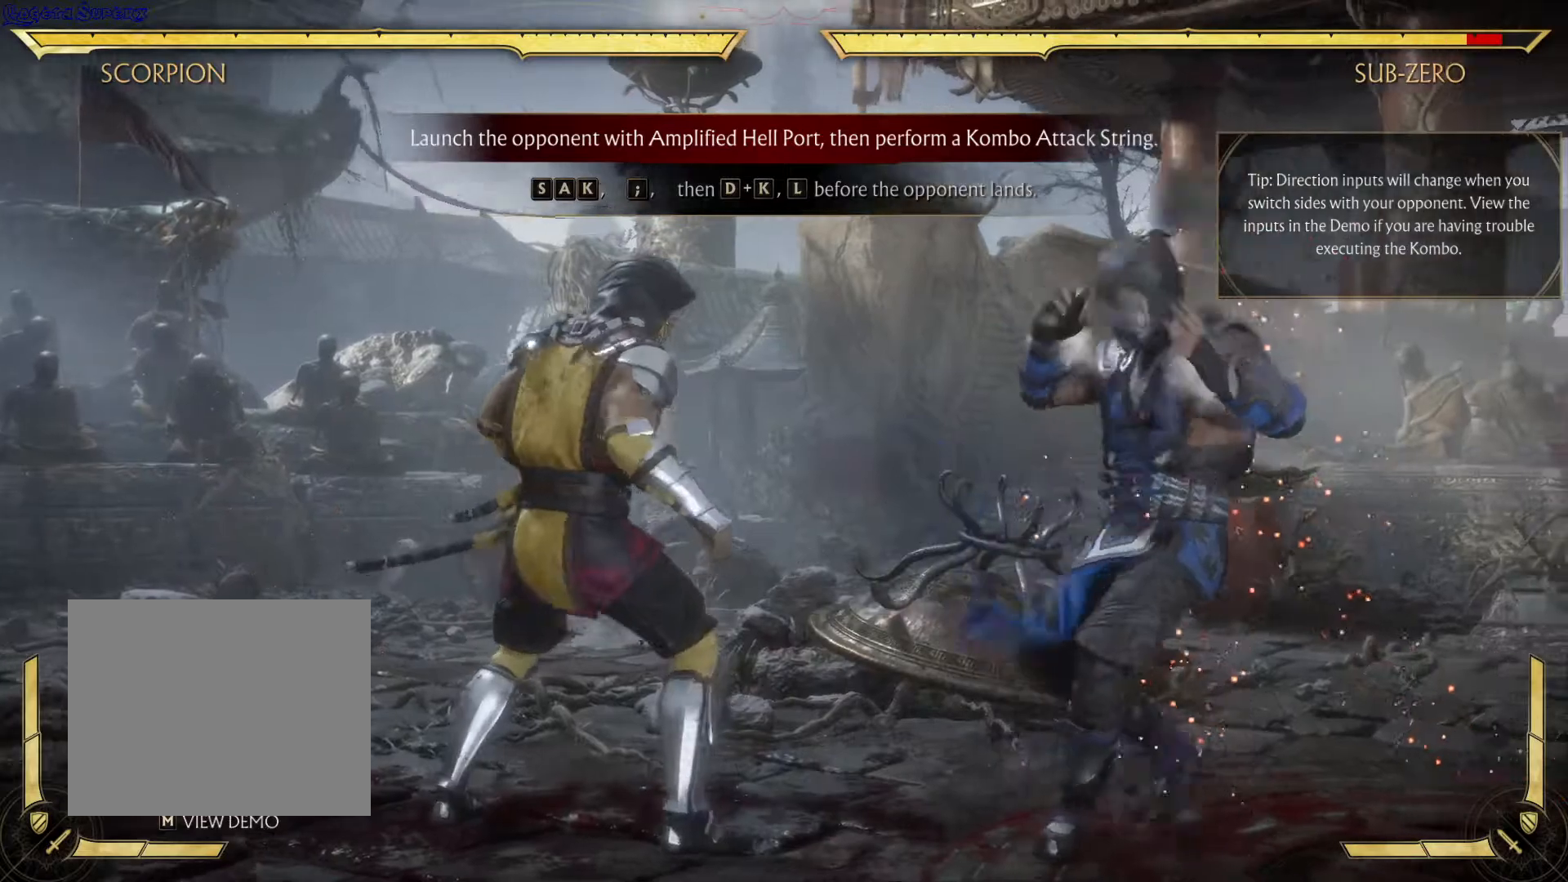
{"buttons": [], "left_stick": "center", "right_stick": "center", "events": []}
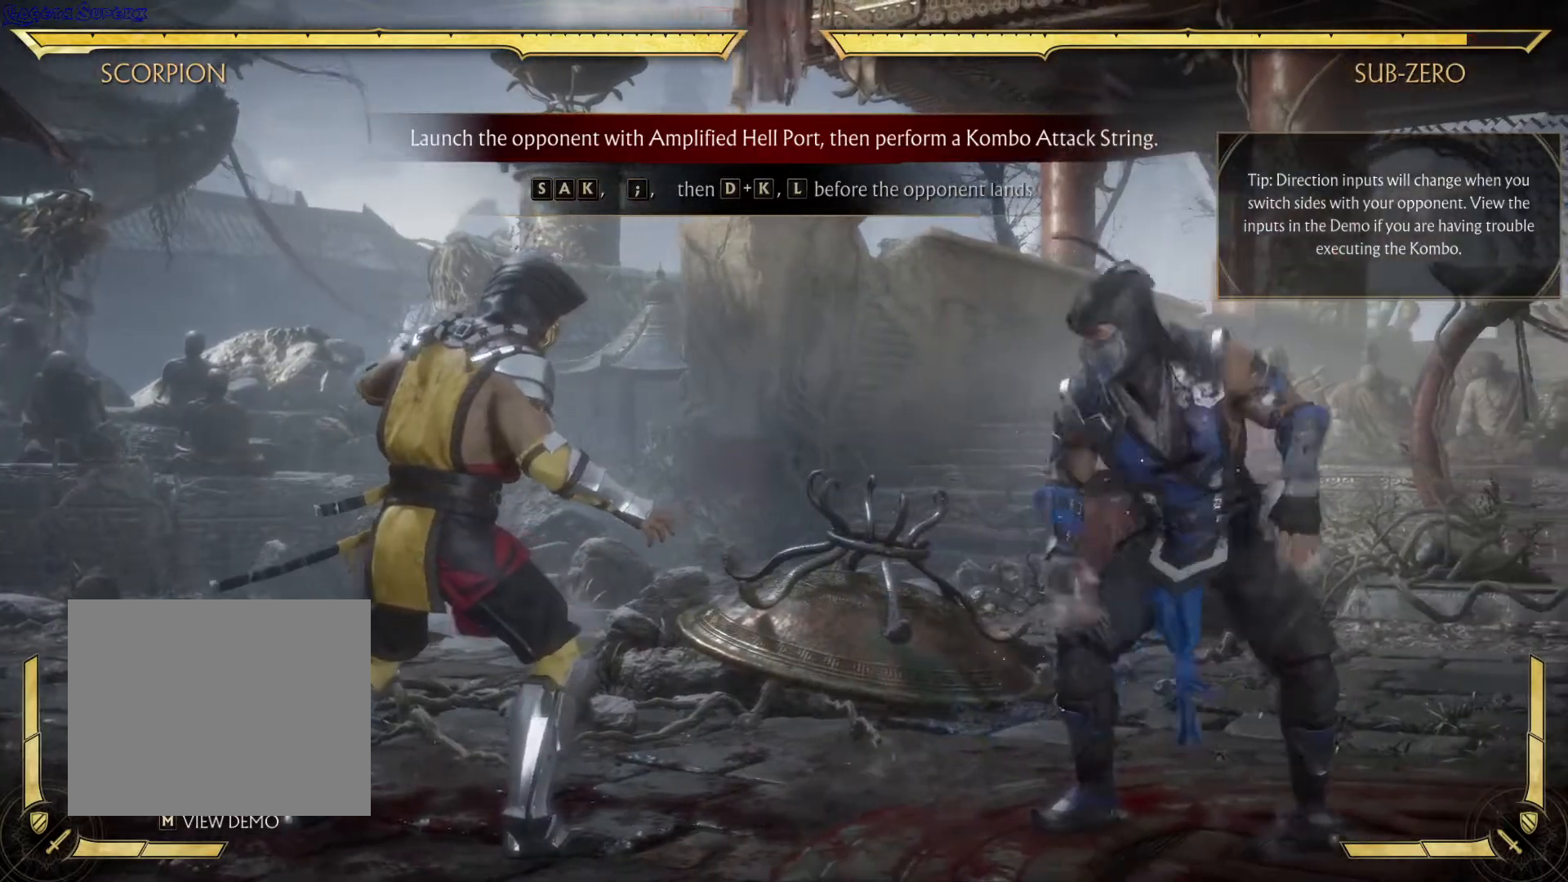
{"buttons": [], "left_stick": "center", "right_stick": "center", "events": [[150, "B", "down"], [300, "B", "up"]]}
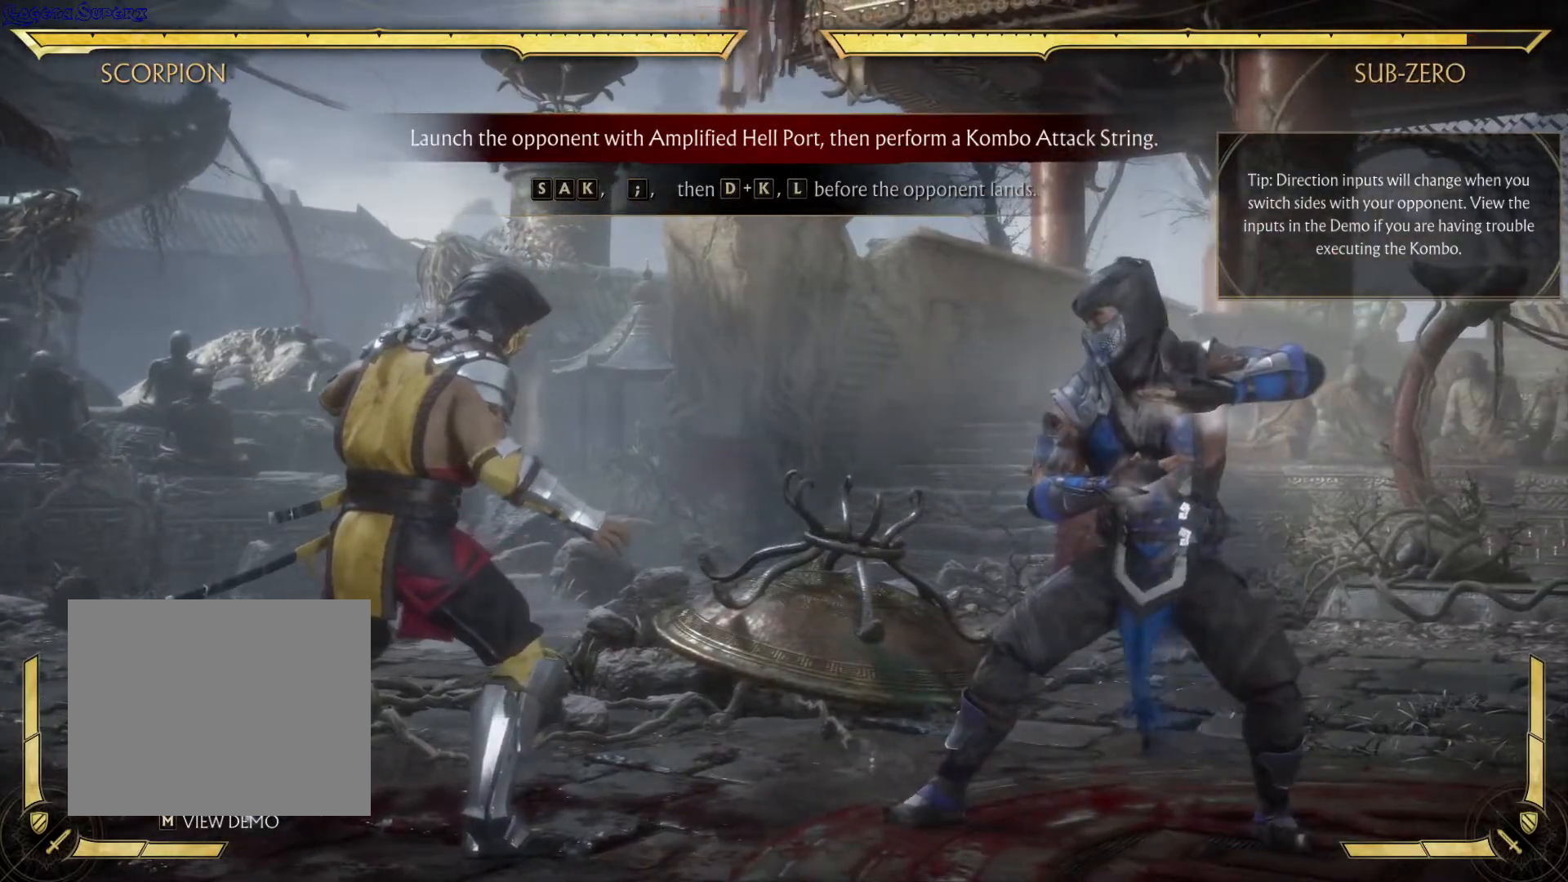
{"buttons": ["B"], "left_stick": "center", "right_stick": "center"}
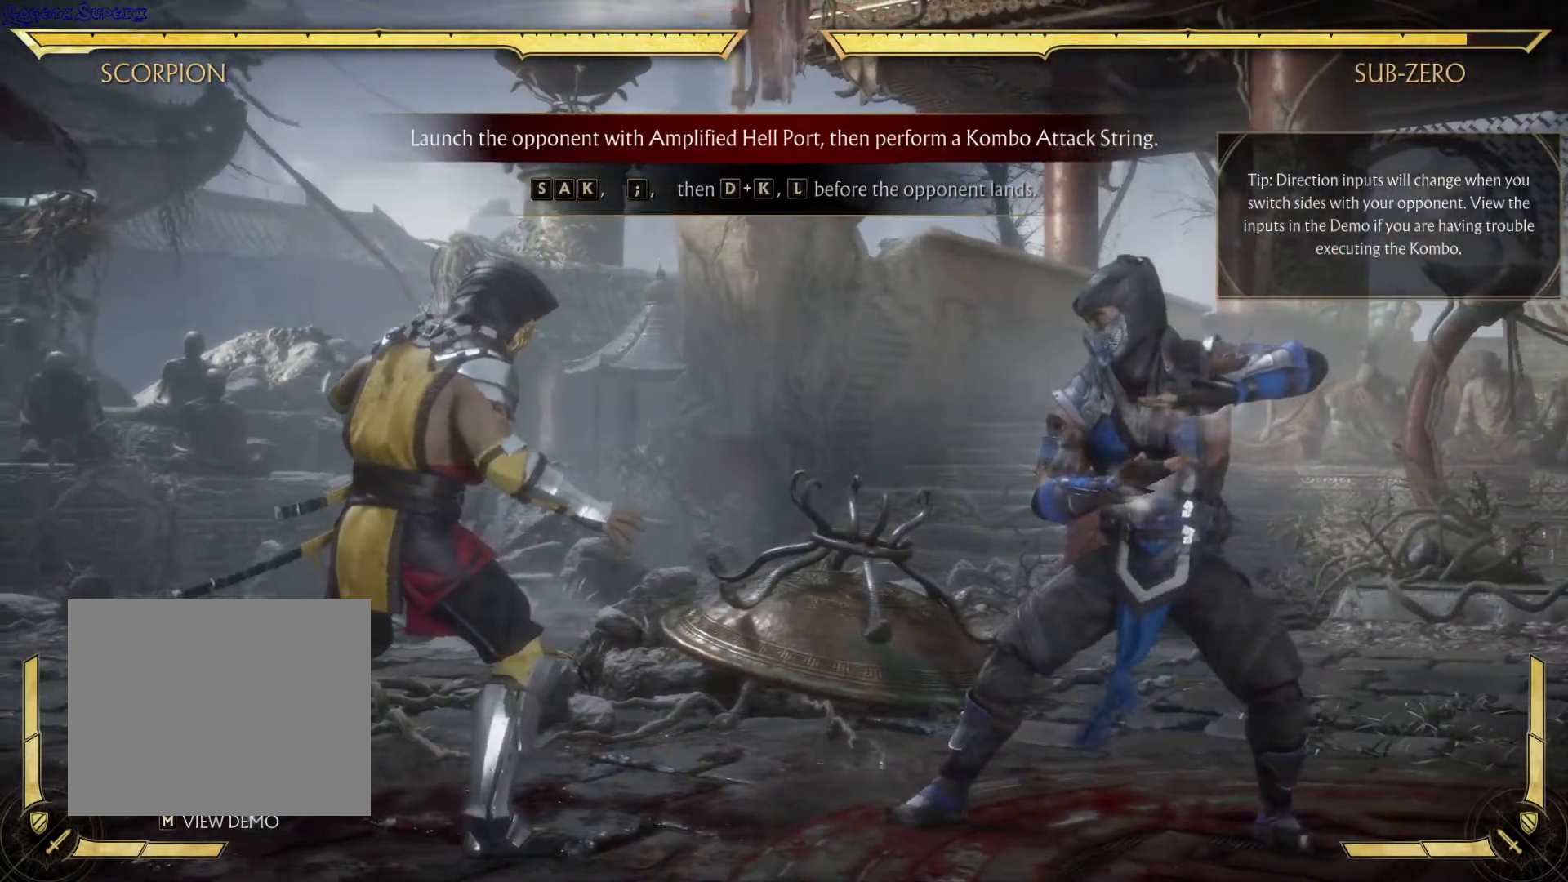
{"buttons": ["B"], "left_stick": "center", "right_stick": "center"}
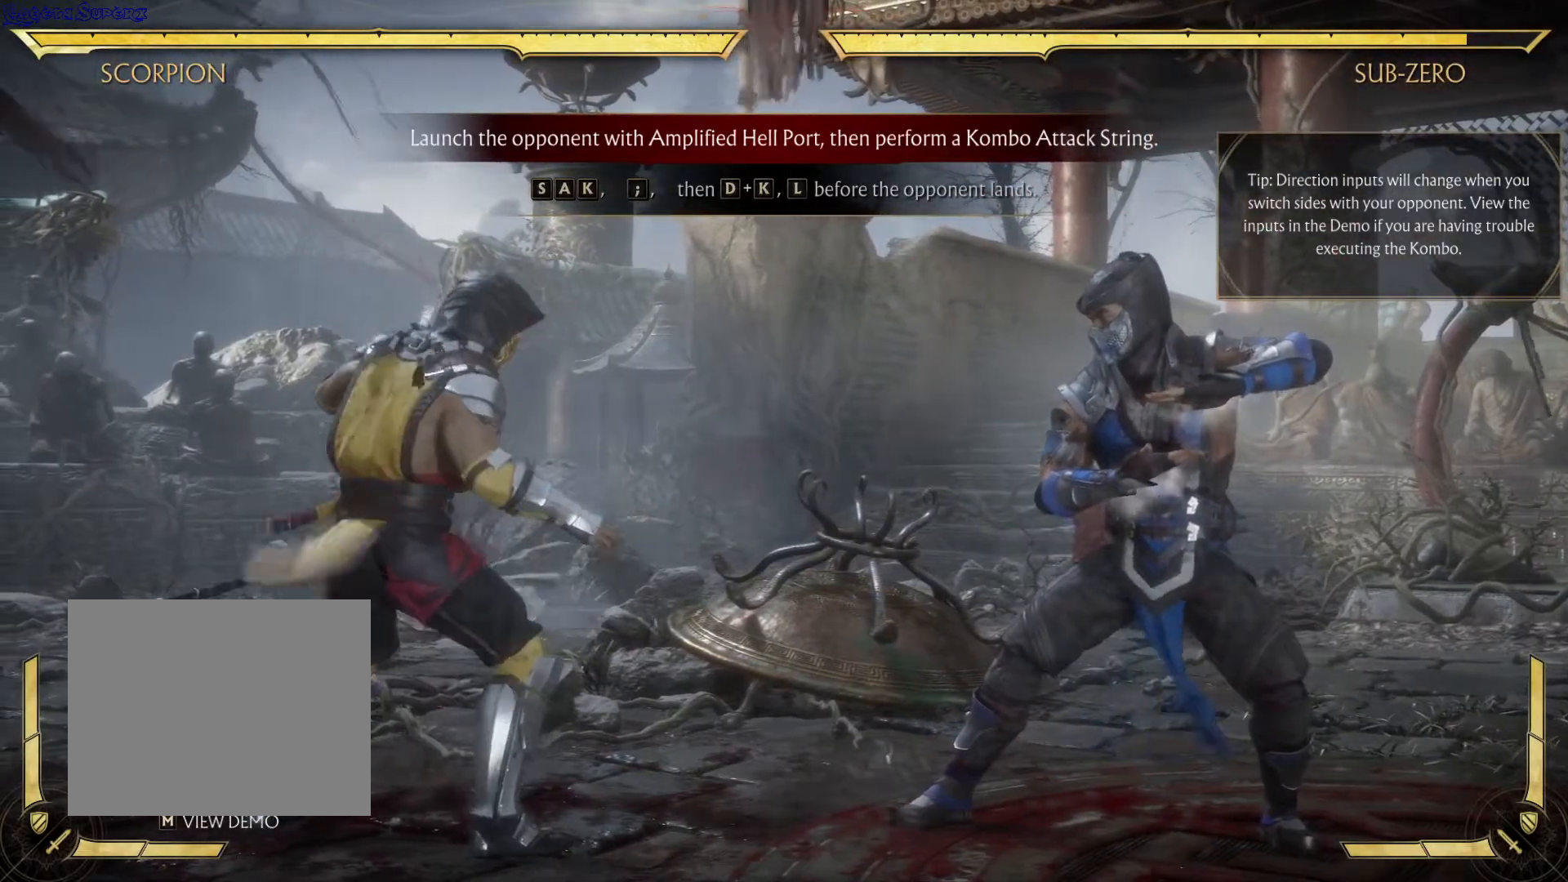
{"buttons": ["B"], "left_stick": "center", "right_stick": "center", "events": []}
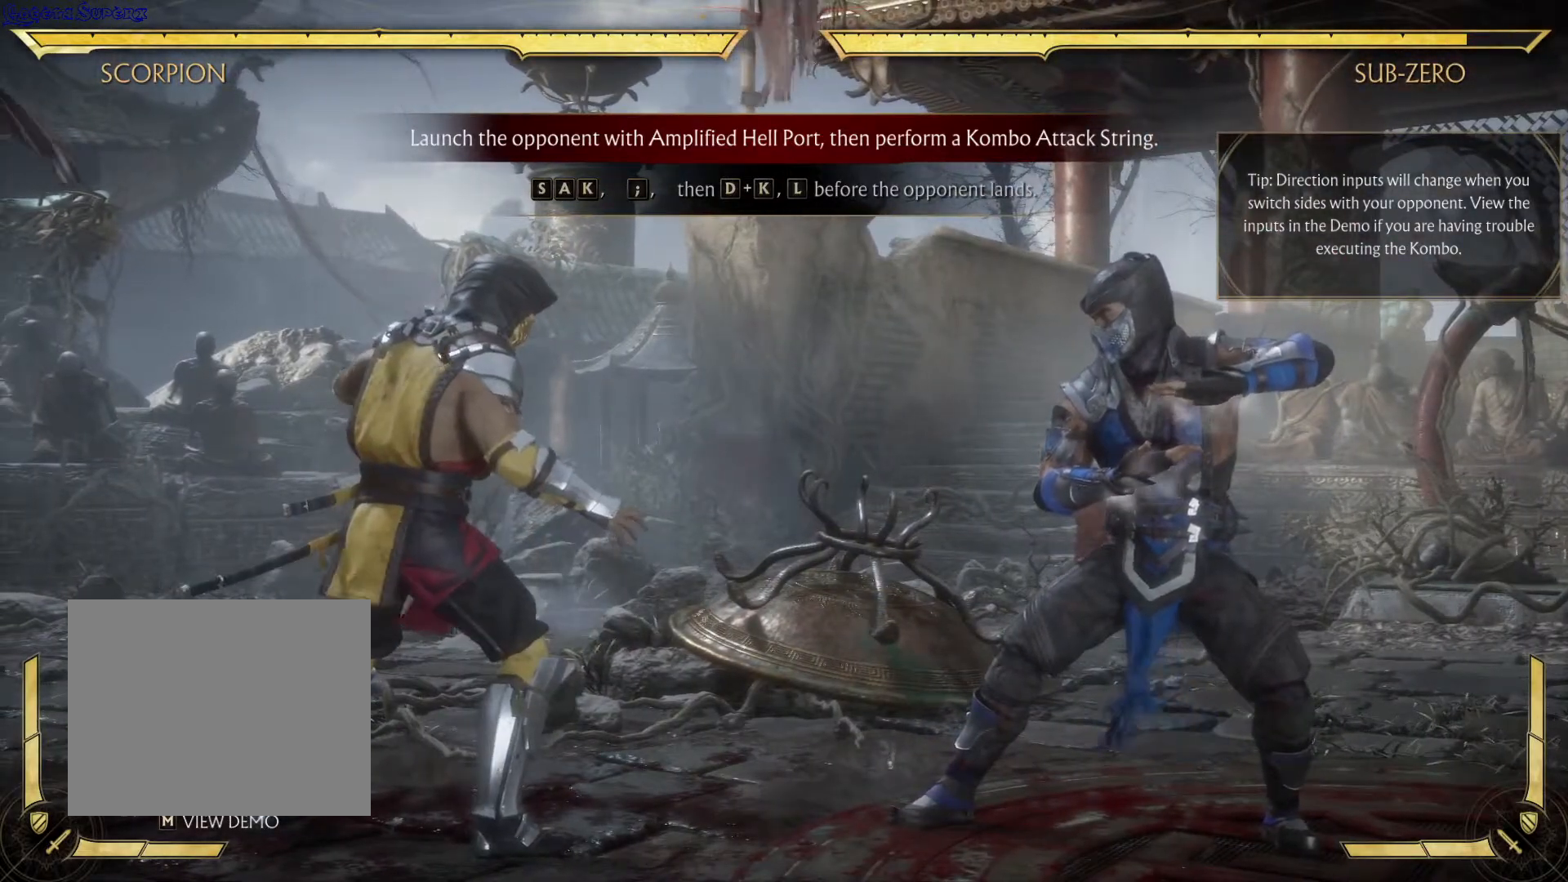
{"buttons": ["B"], "left_stick": "center", "right_stick": "center", "events": []}
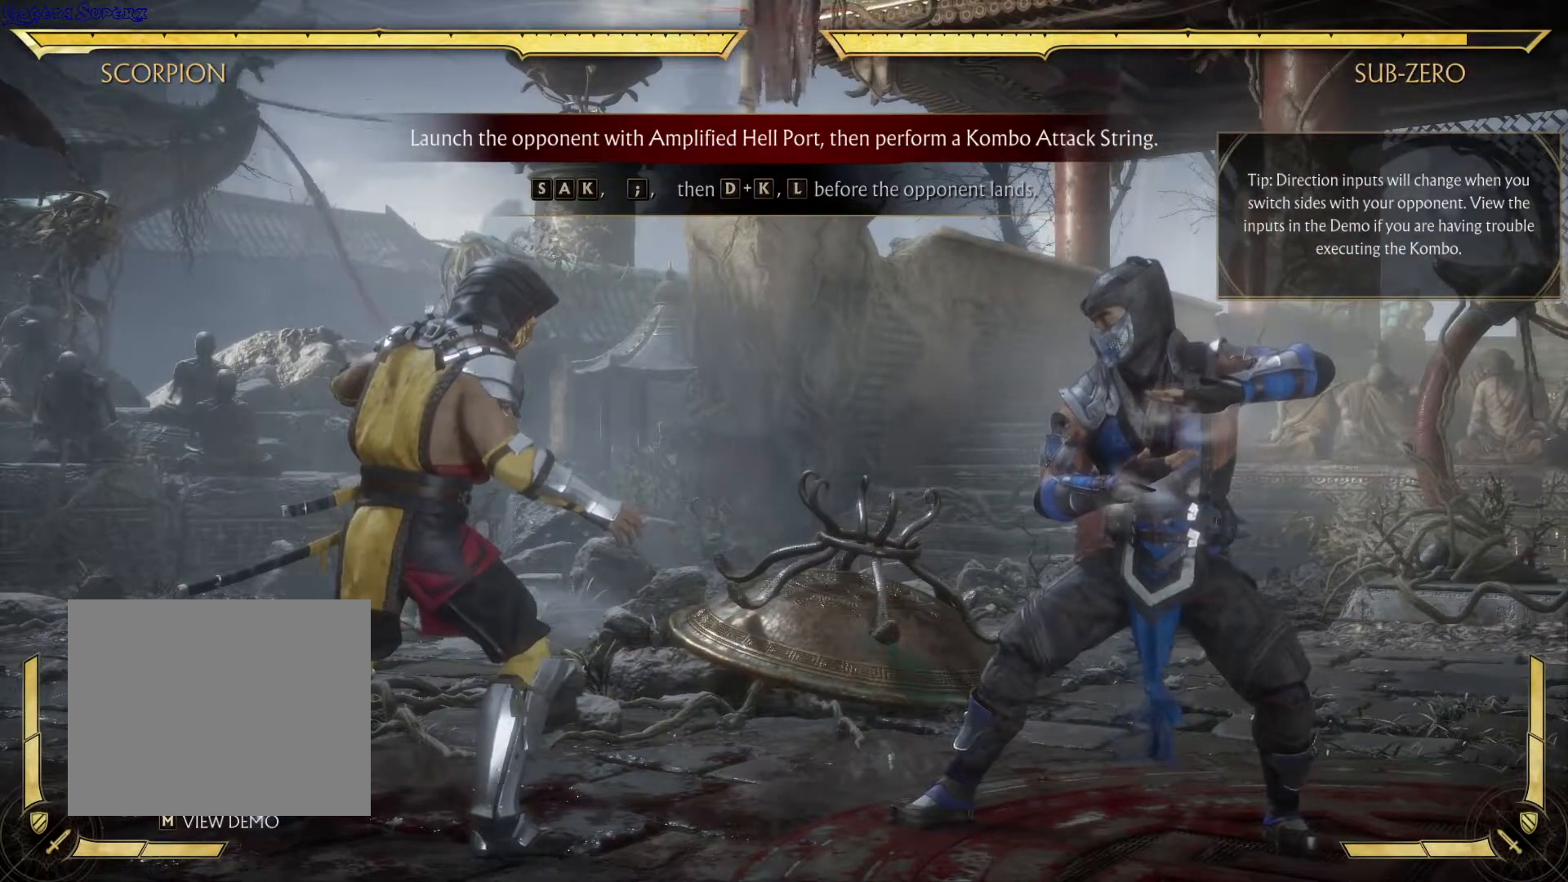
{"buttons": ["A"], "left_stick": "center", "right_stick": "center"}
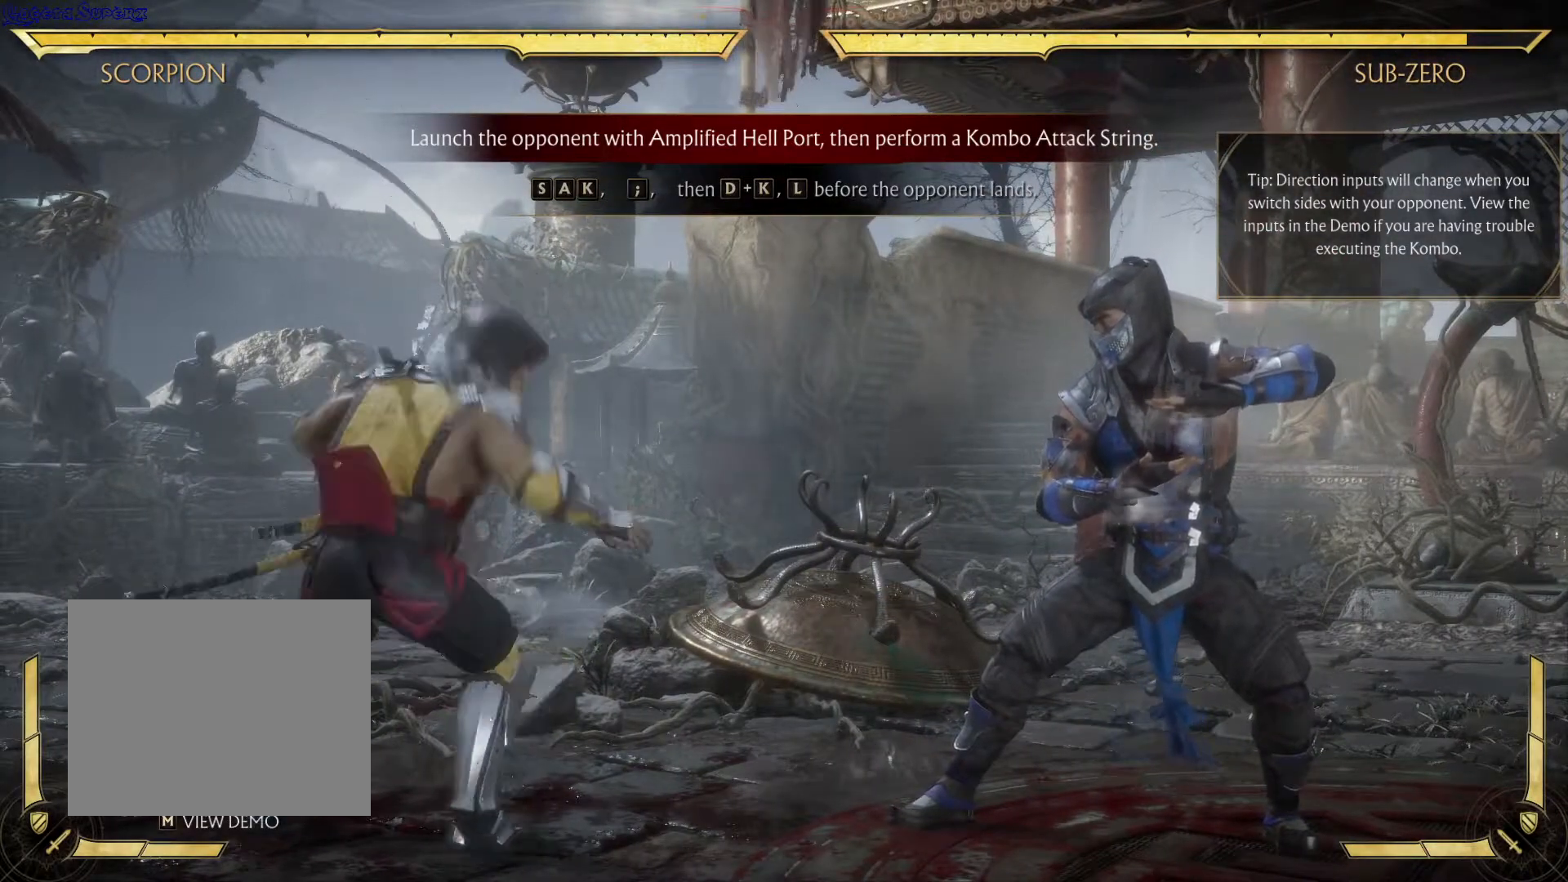
{"buttons": ["R1"], "left_stick": "center", "right_stick": "center", "events": [[67, "A", "up"], [417, "R1", "down"]]}
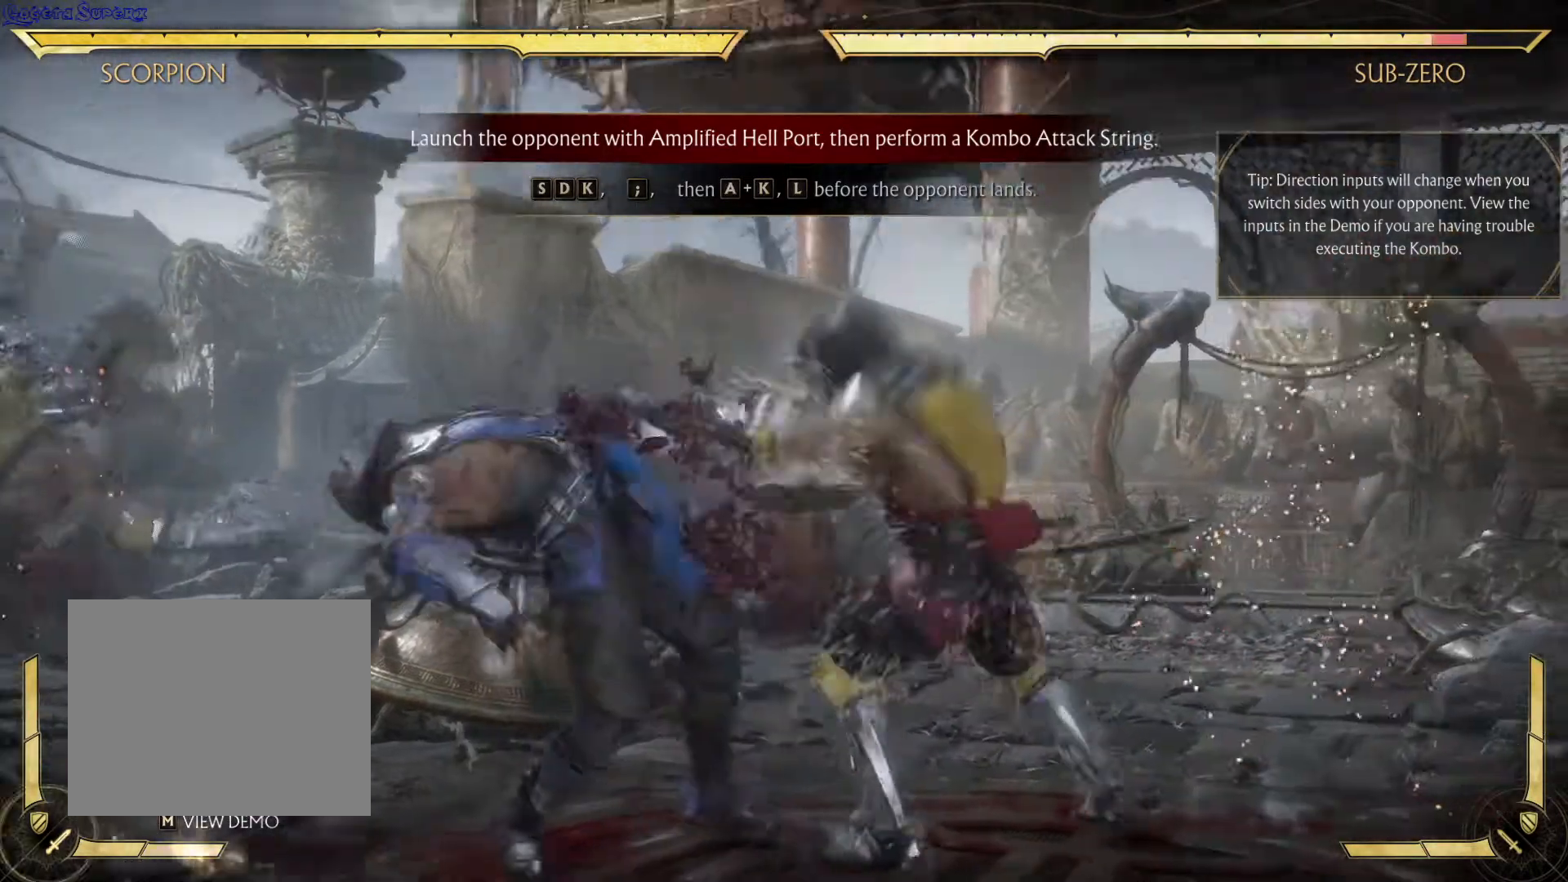
{"buttons": [], "left_stick": "center", "right_stick": "center", "events": [[100, "R1", "up"]]}
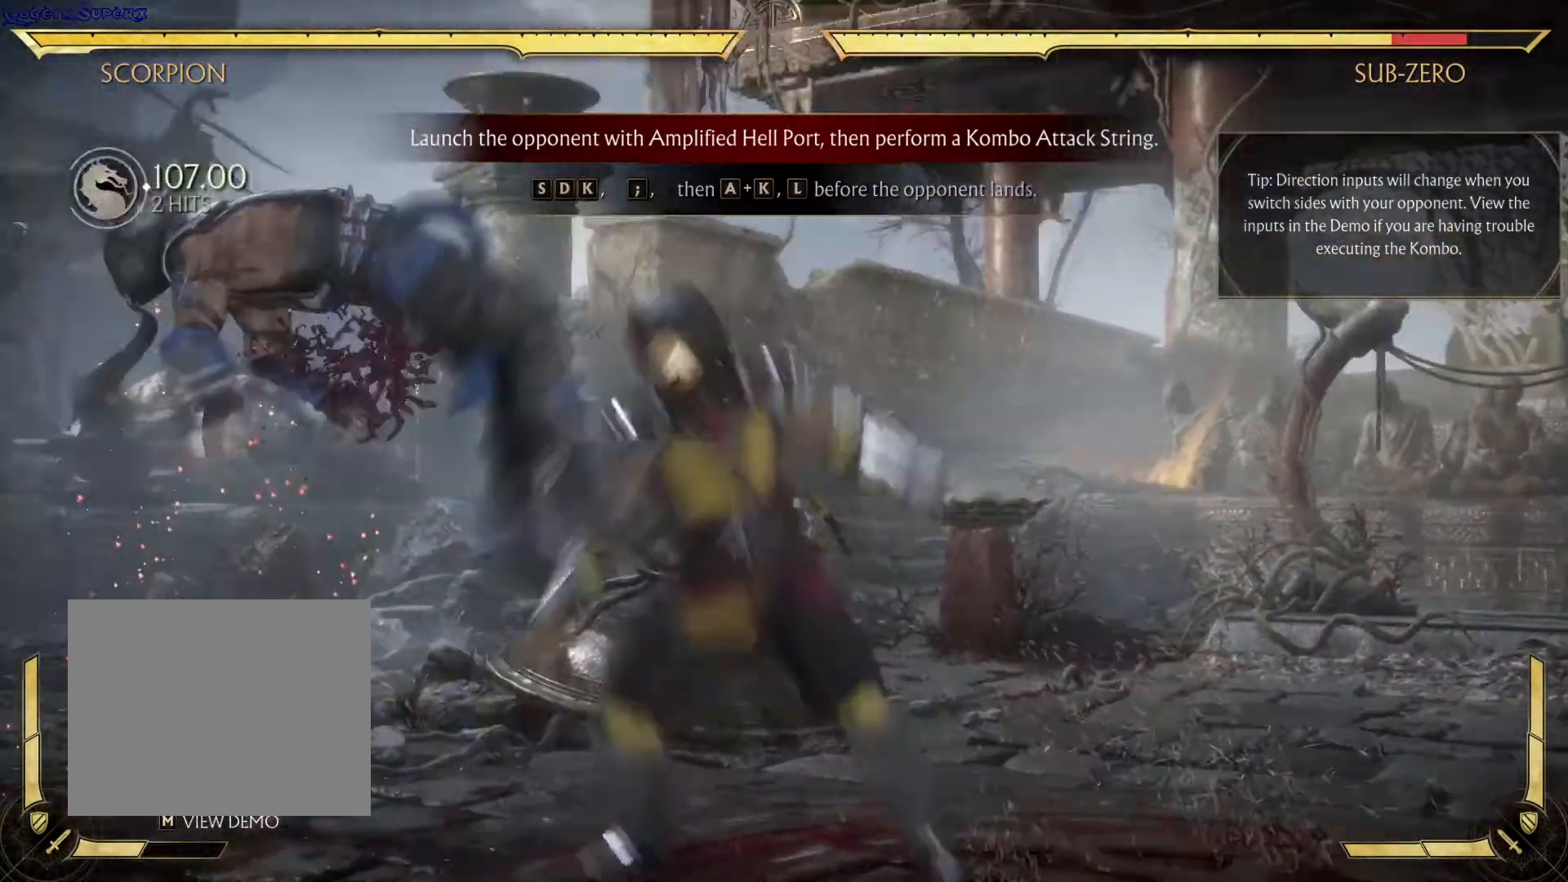
{"buttons": [], "left_stick": "center", "right_stick": "center", "events": []}
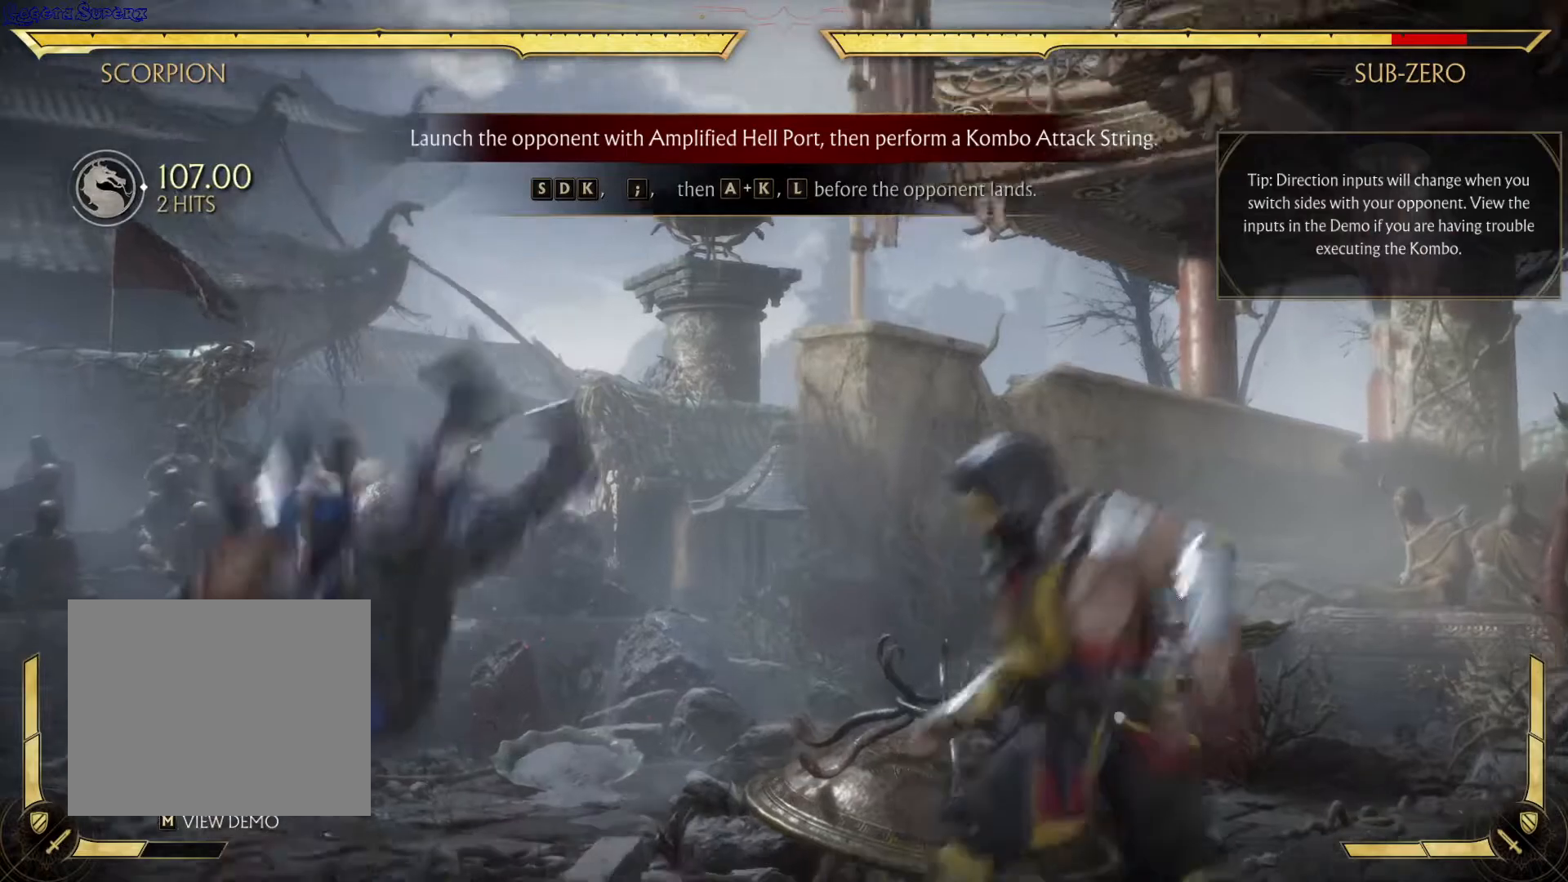
{"buttons": [], "left_stick": "center", "right_stick": "center", "events": []}
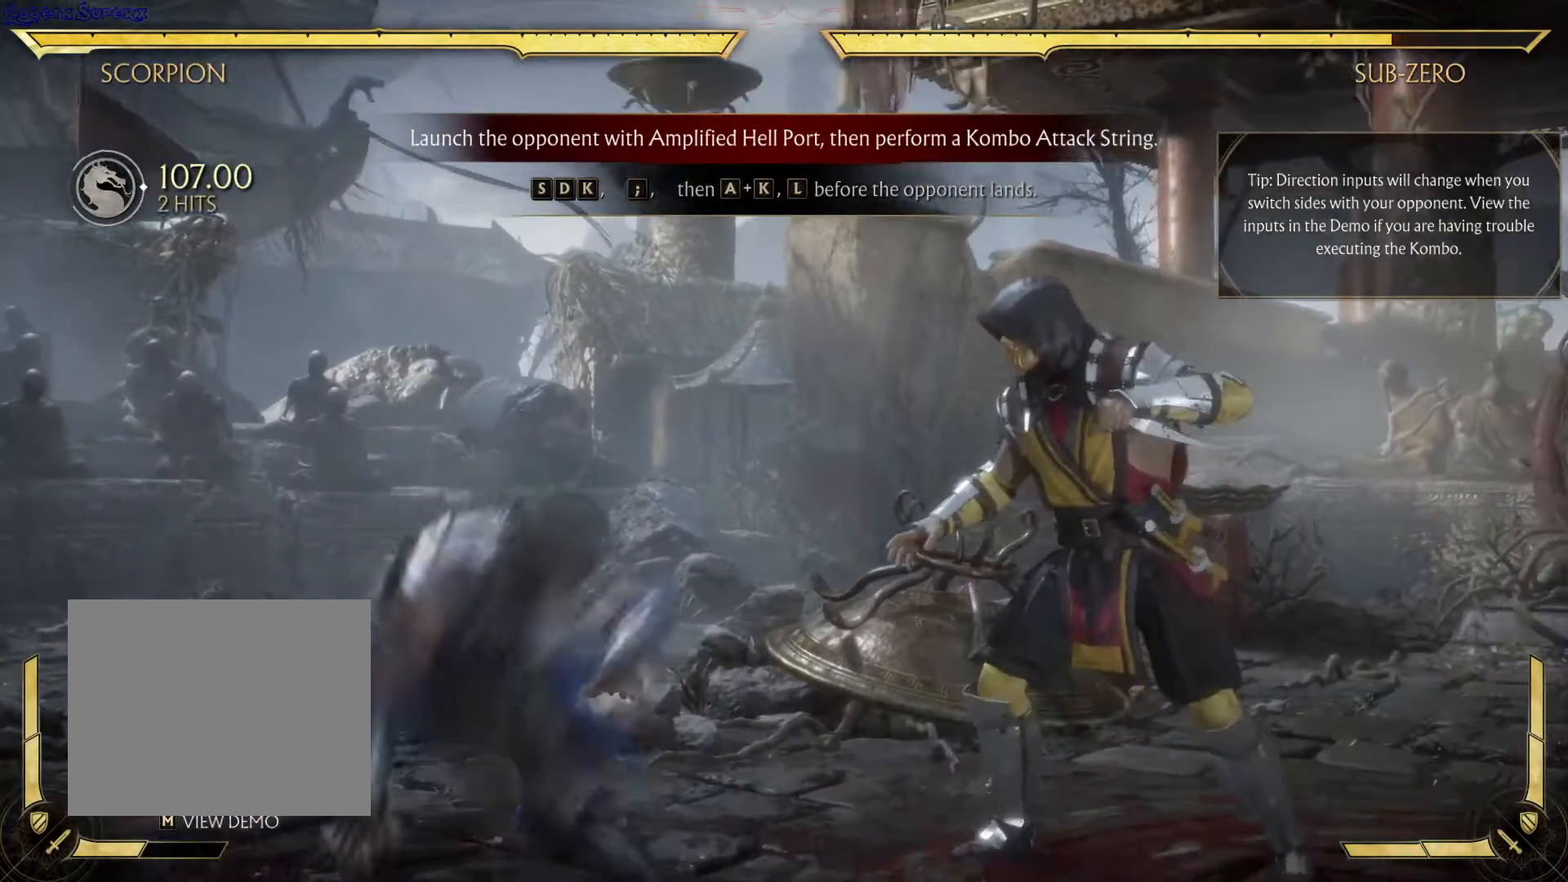
{"buttons": [], "left_stick": "center", "right_stick": "center", "events": []}